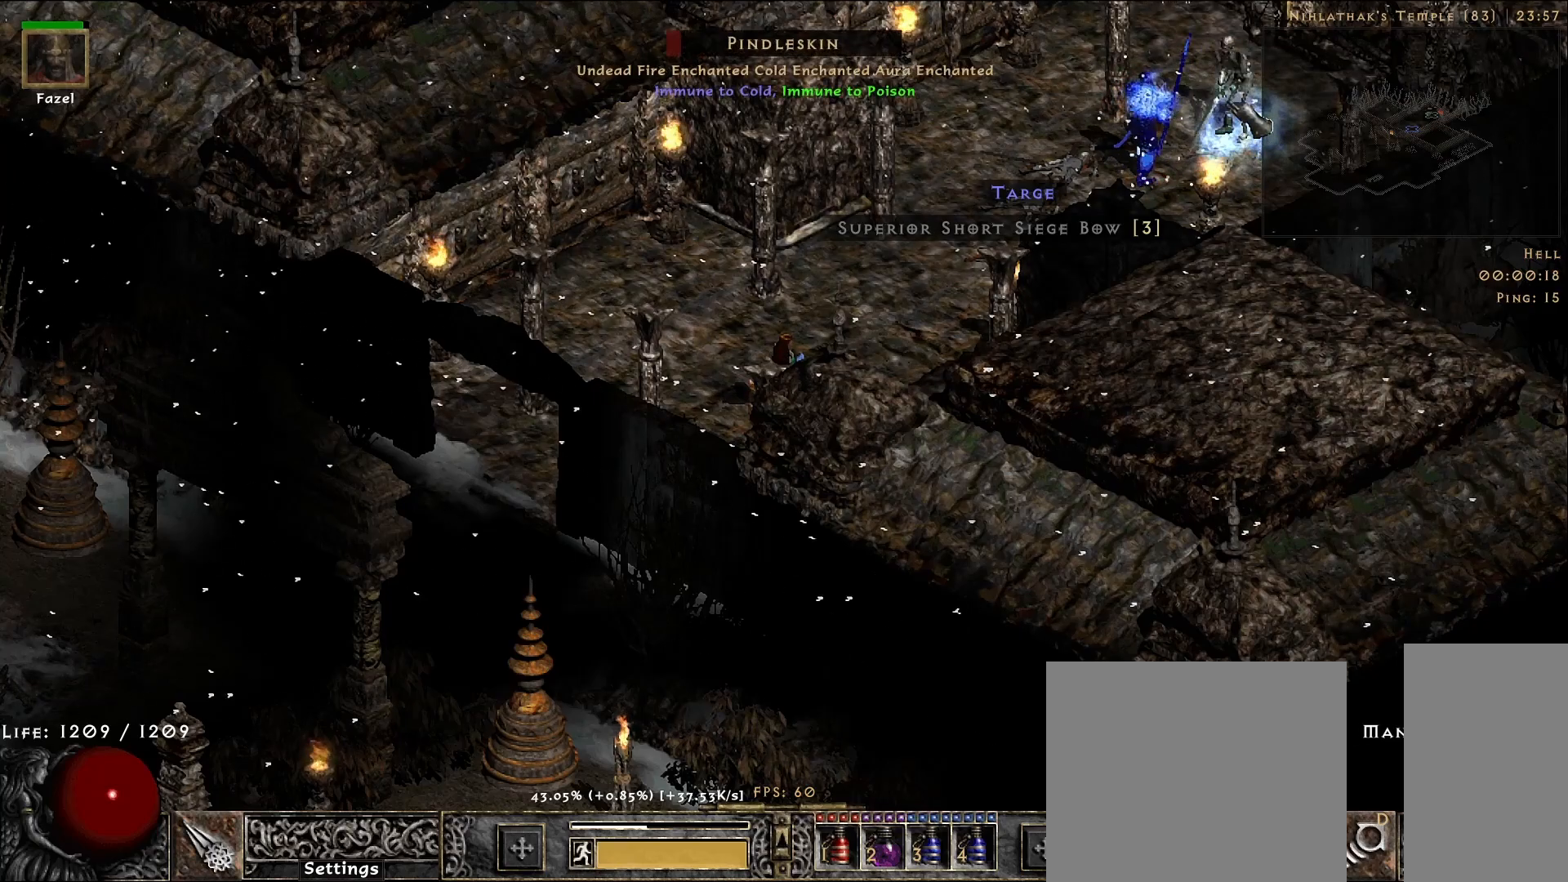
Gameplay with keyboard and mouse; each line is a JSON object with the keys and mouse buttons held at the frame after it. "events" lists presses ("down") and releases ("up") of "1", "2", "3", "4", "5", "a", "alt", "b", "c", "ctrl", "d", "e", "f", "g", "q", "r", "s", "shift", "space", "t", "tab", "v", "w", "x", "z", "mouse_left", "mouse_wheel", "mouse_right", "mouse_mb4" and "mouse_mb5" between this image and that frame as [ms after this image, input, new state], when the widget could be followed in between. "mouse_left", "mouse_wheel", "mouse_right", "mouse_mb4", "mouse_mb5" = the "left", "wheel", "right", "mb4", "mb5" buttons of the "mouse" list. No other keys are recorded. "wheel" means that the mouse wheel is clicked or scrolled. Mouse movement is not recorded.
{"keys": [], "mouse": ["right"], "events": [[250, "d", "down"], [350, "mouse_right", "down"], [383, "d", "up"]]}
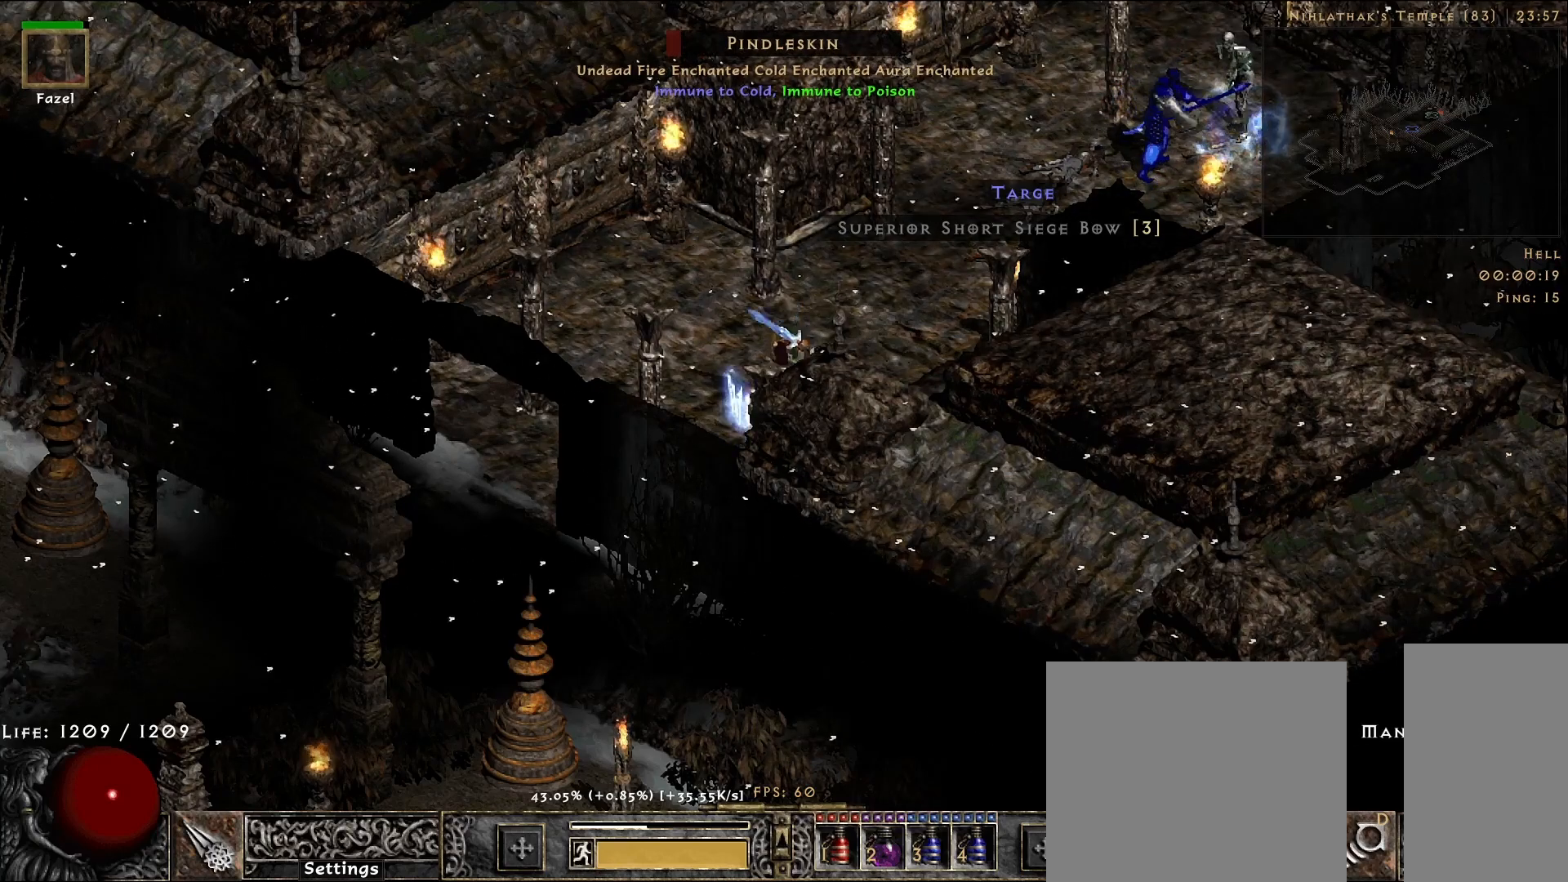
{"keys": [], "mouse": [], "events": [[333, "mouse_right", "up"]]}
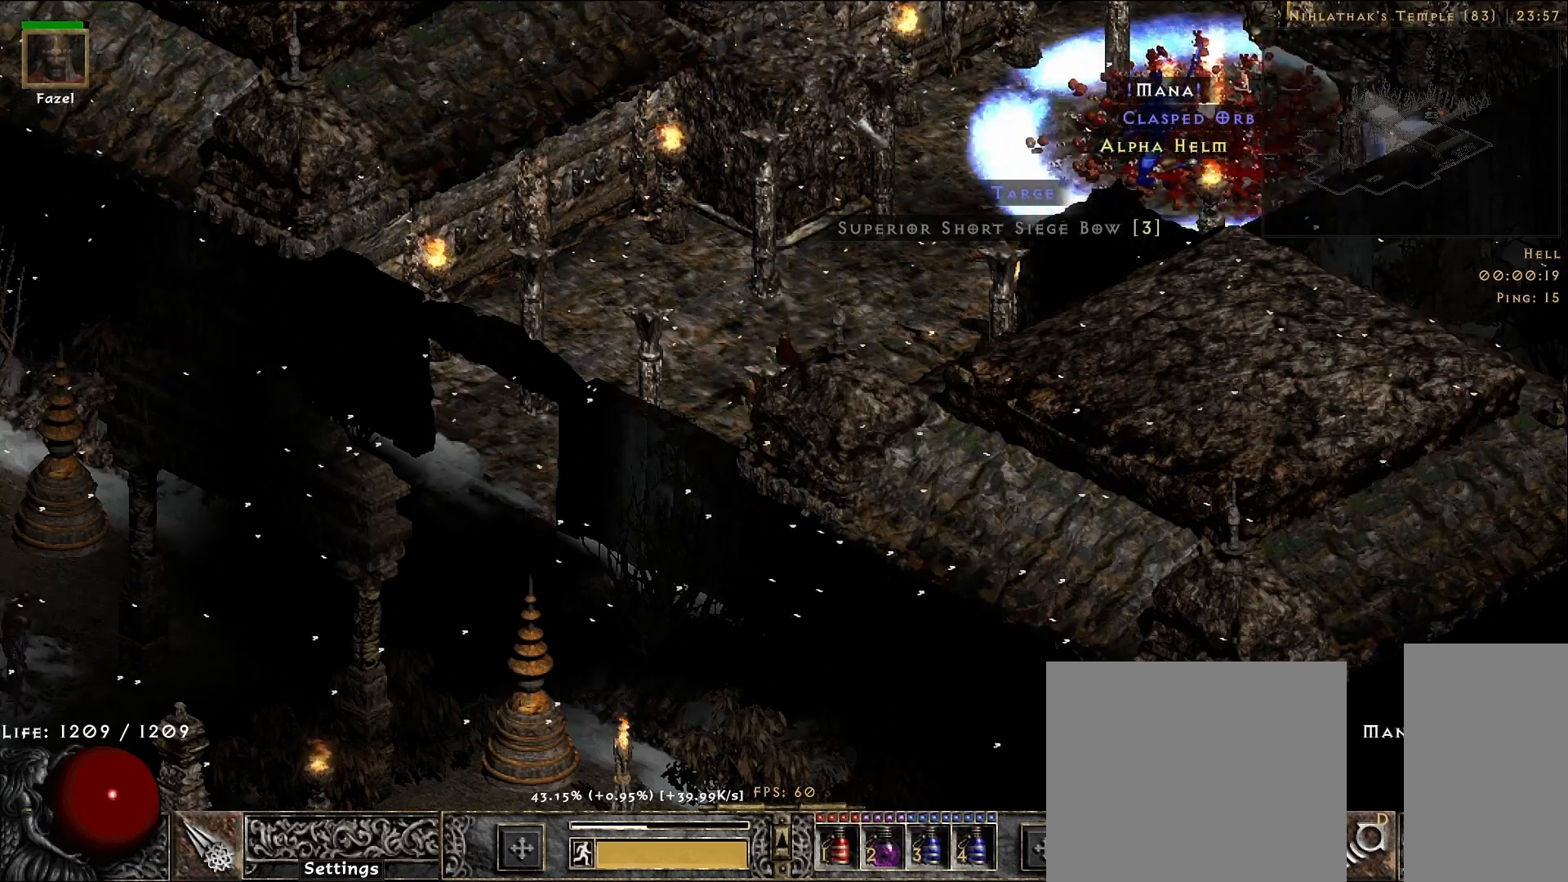
{"keys": [], "mouse": [], "events": [[217, "s", "down"], [283, "mouse_right", "down"], [350, "s", "up"], [433, "mouse_right", "up"]]}
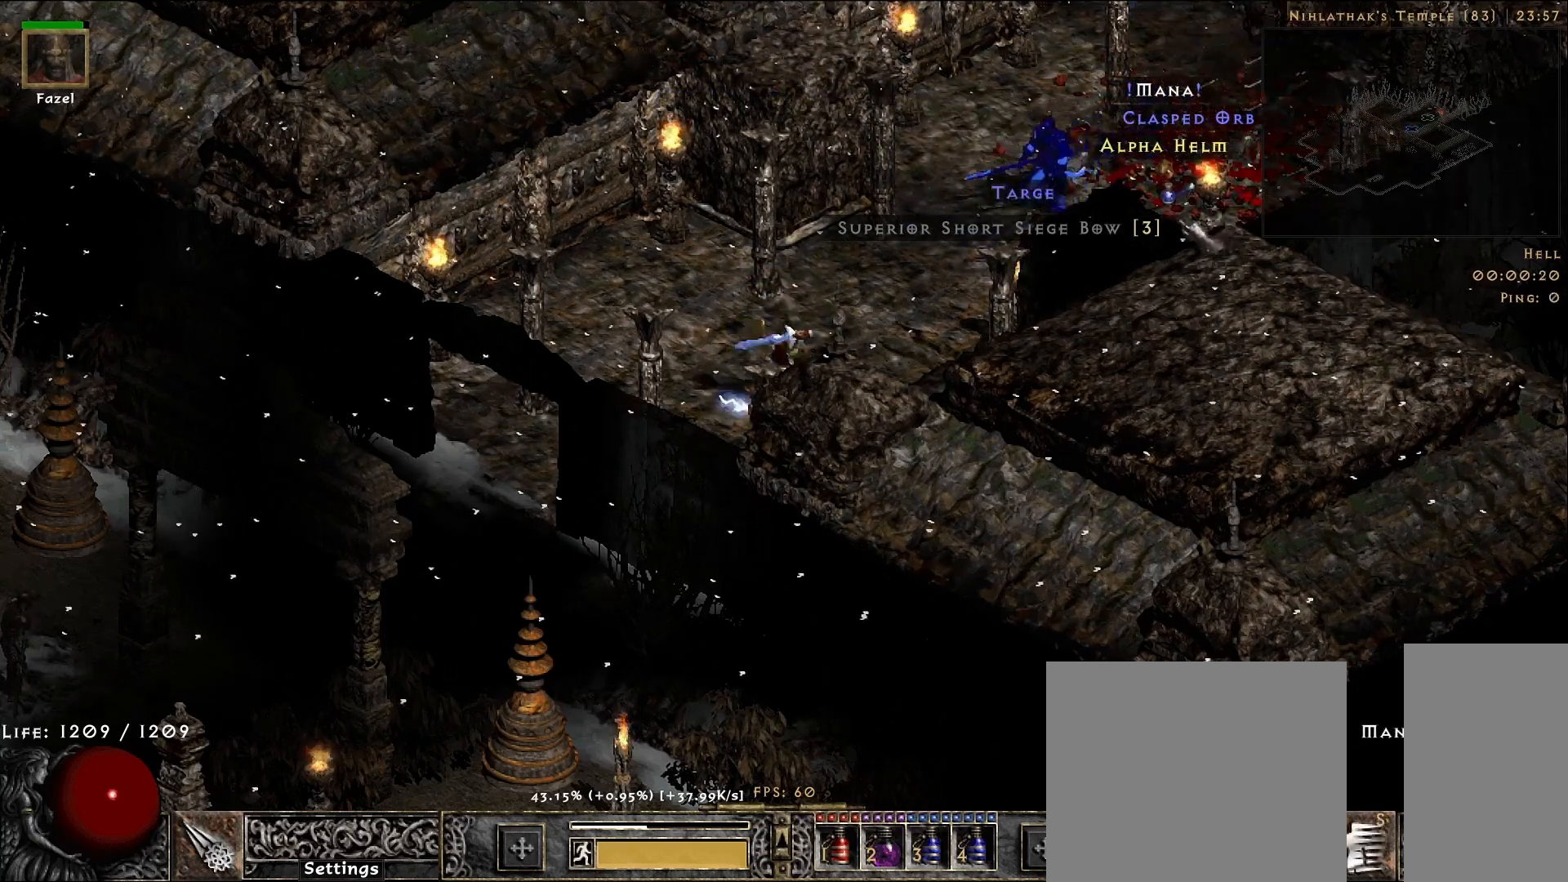
{"keys": [], "mouse": ["left"], "events": [[467, "mouse_left", "down"]]}
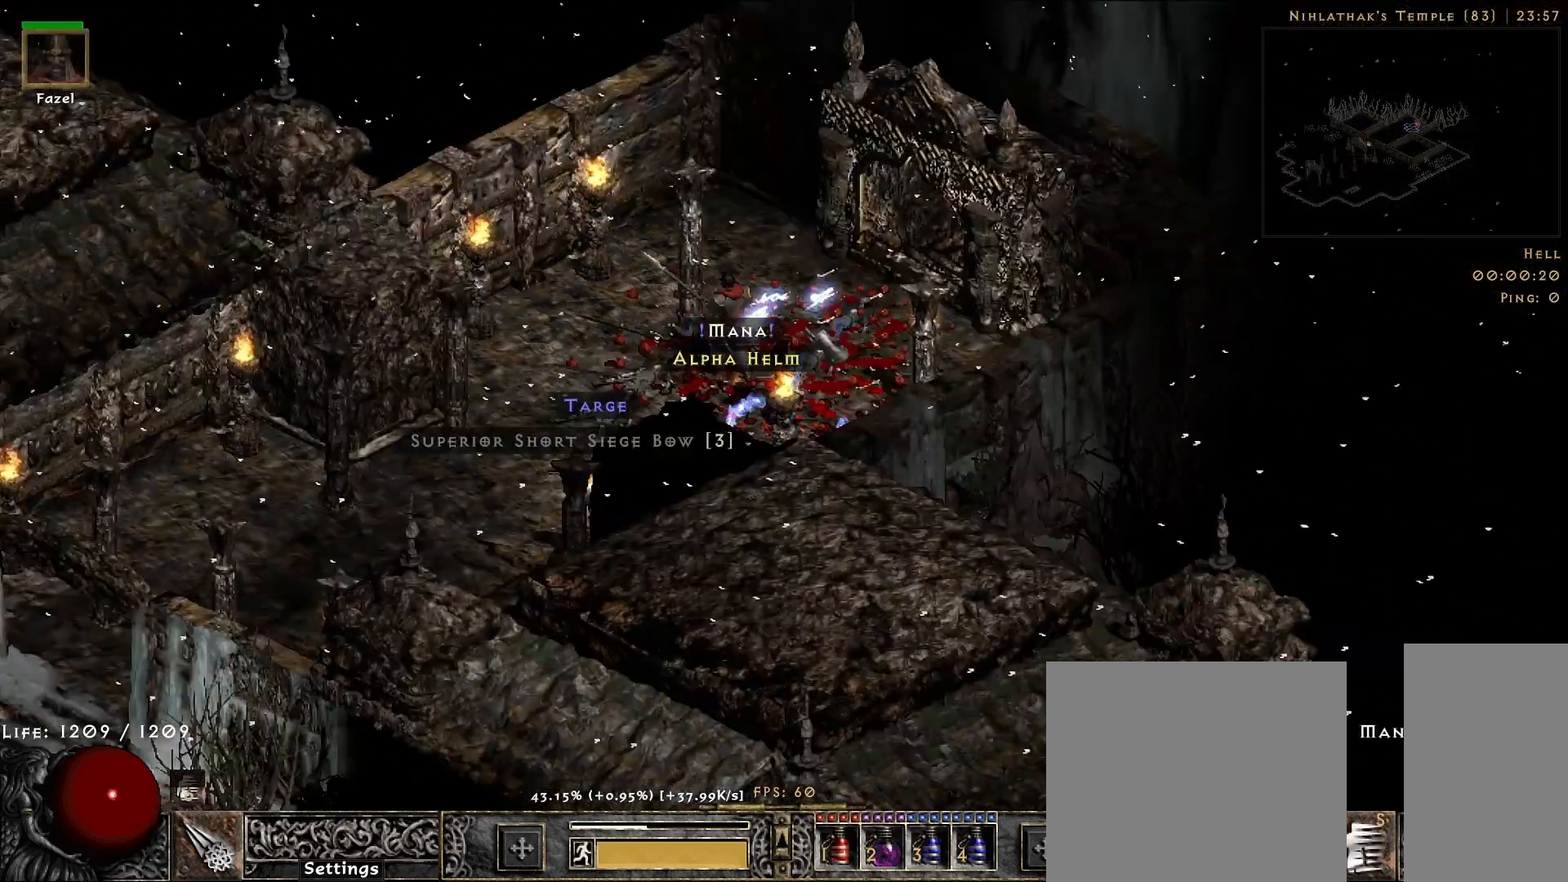
{"keys": [], "mouse": [], "events": [[50, "mouse_left", "up"], [200, "mouse_left", "down"], [283, "mouse_left", "up"]]}
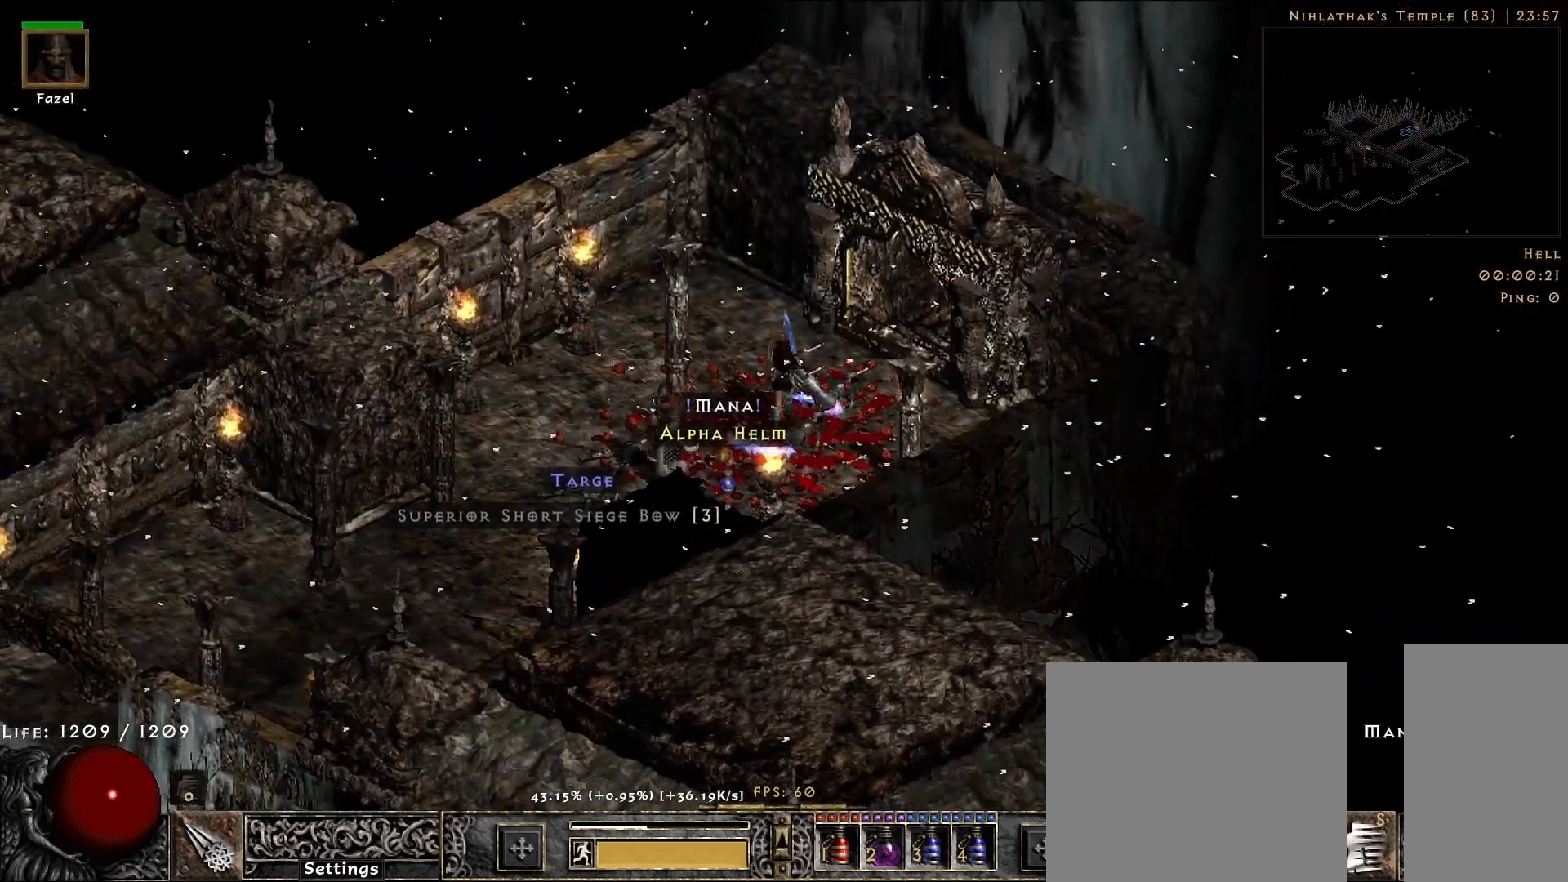
{"keys": [], "mouse": [], "events": [[417, "mouse_left", "down"], [500, "mouse_left", "up"]]}
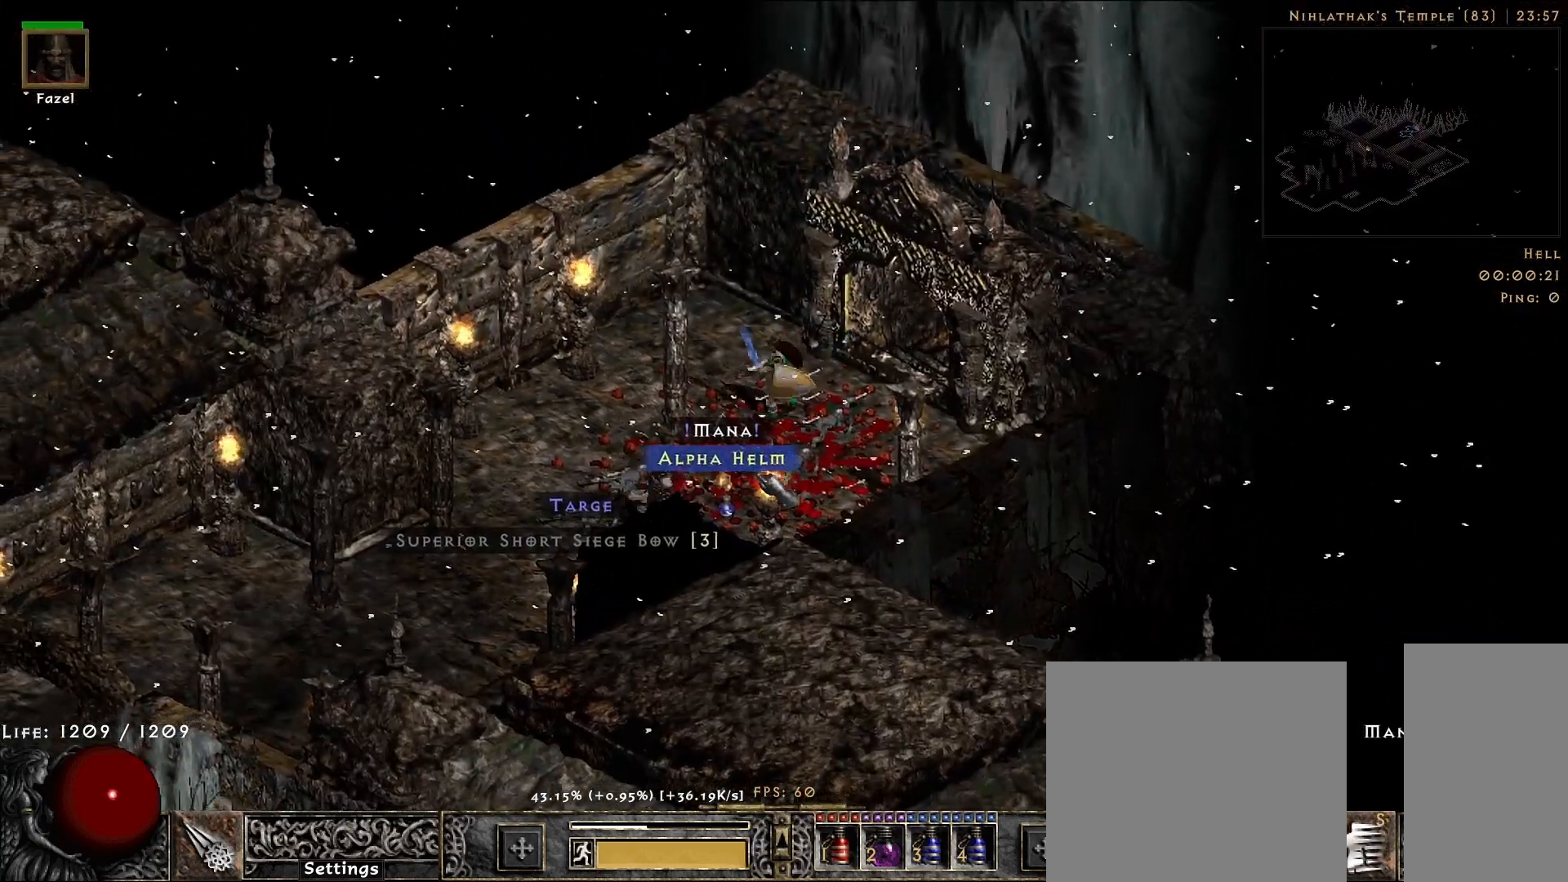
{"keys": [], "mouse": [], "events": [[117, "mouse_mb5", "down"], [233, "mouse_mb5", "up"]]}
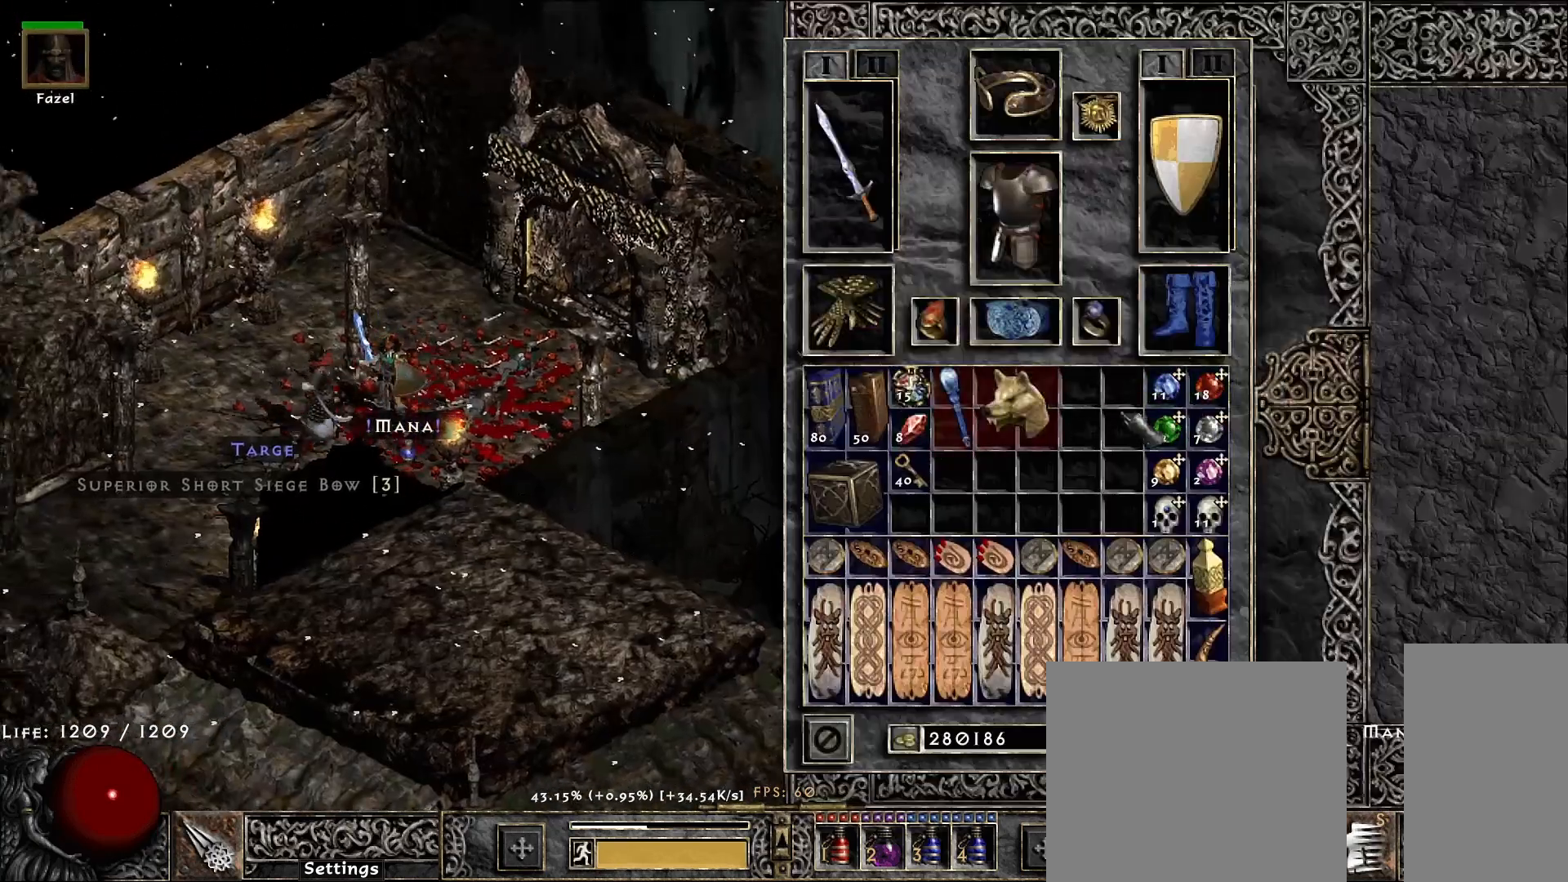
{"keys": ["shift"], "mouse": [], "events": [[33, "shift", "down"], [383, "mouse_left", "down"], [467, "mouse_left", "up"]]}
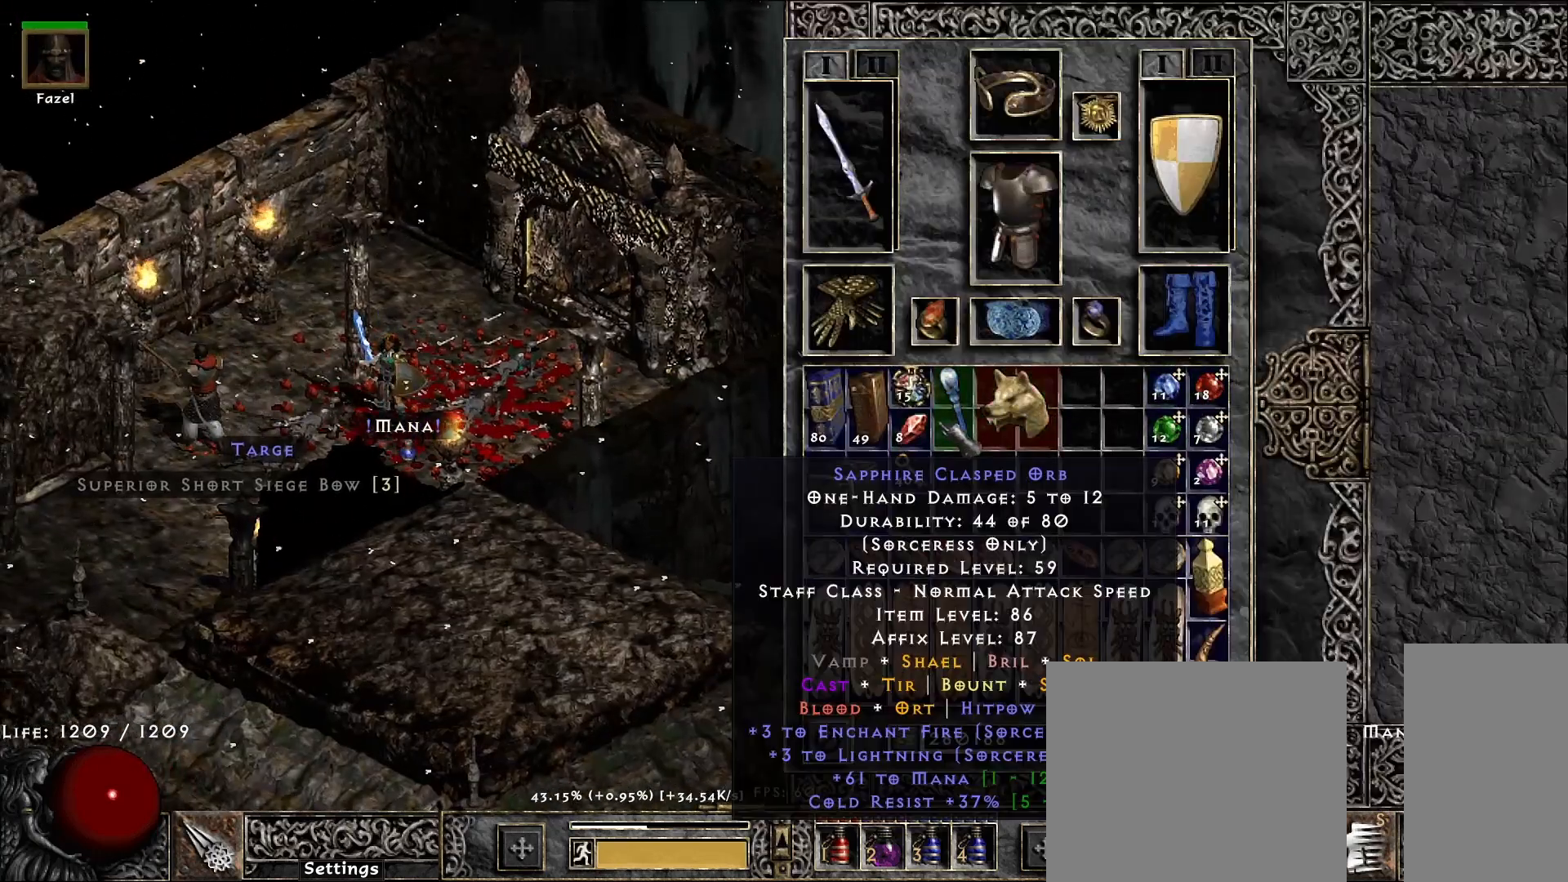
{"keys": ["shift"], "mouse": [], "events": []}
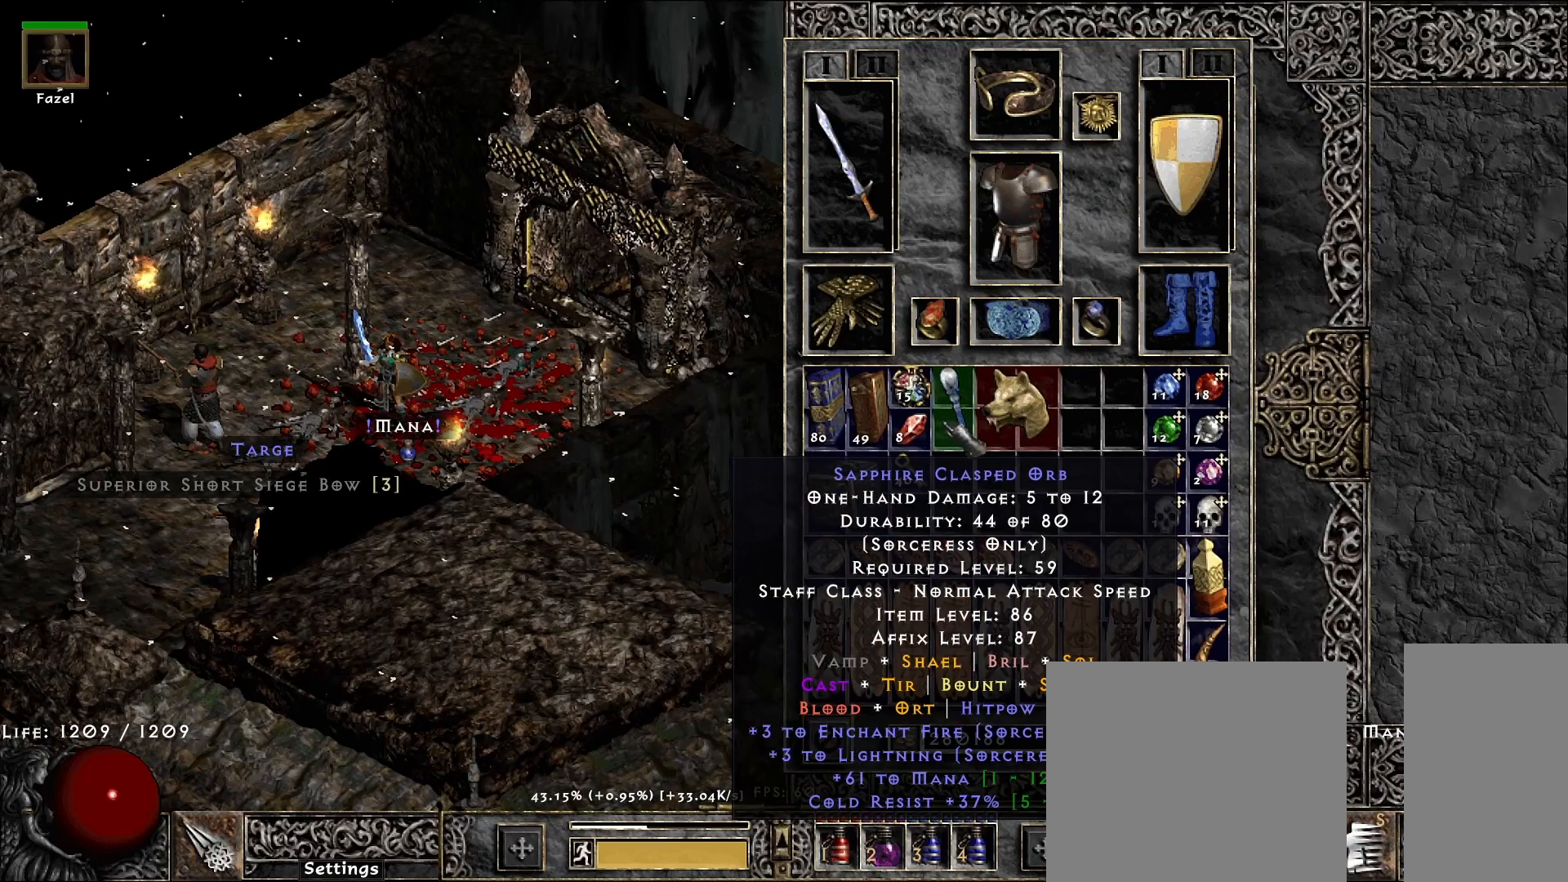
{"keys": ["shift"], "mouse": [], "events": []}
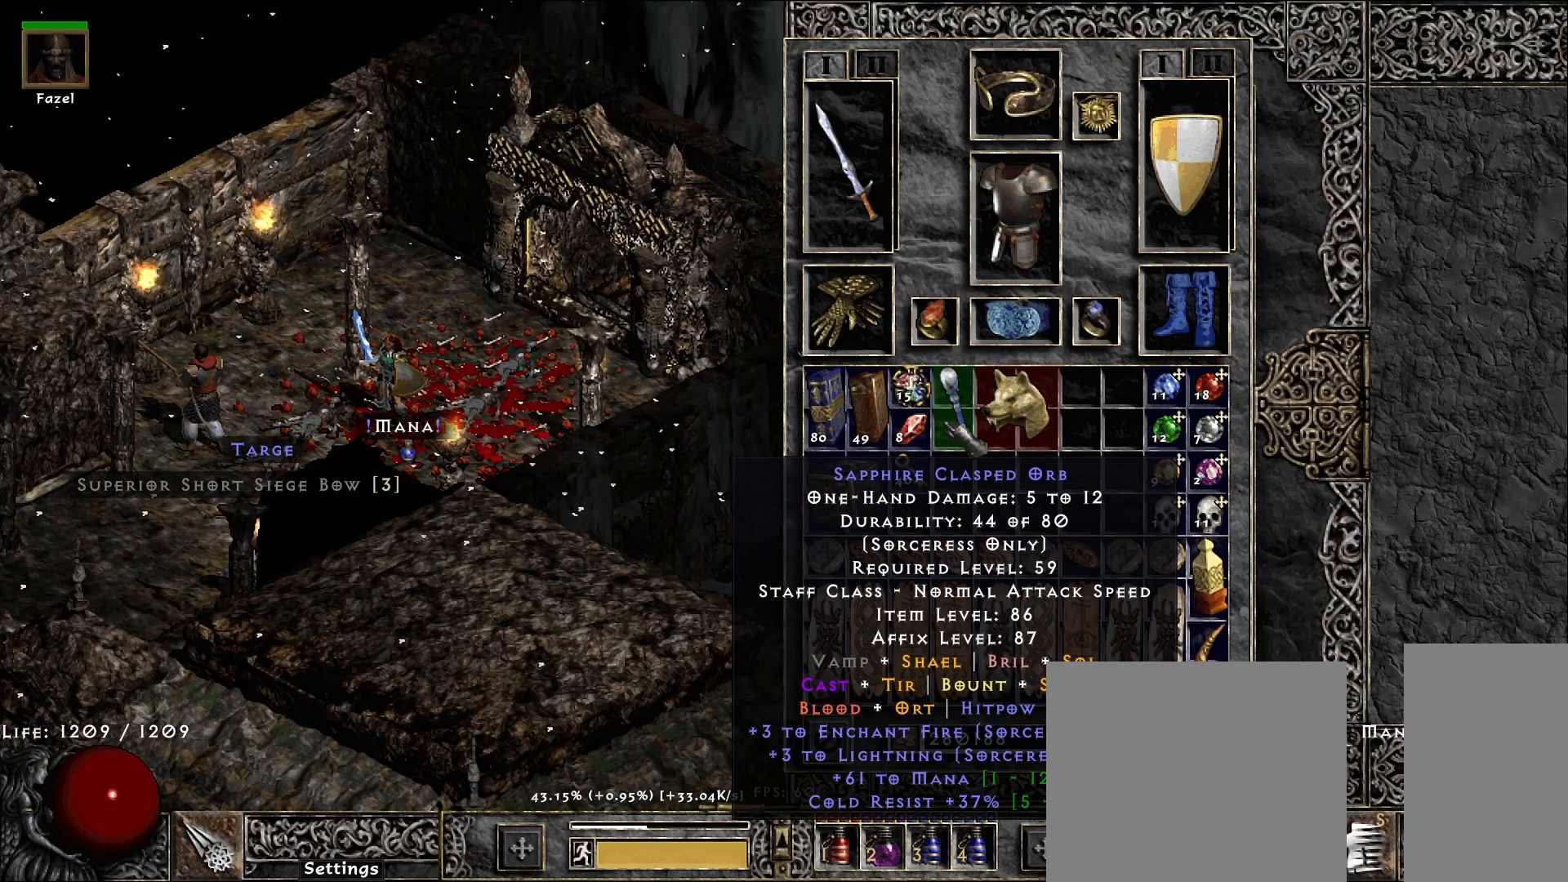
{"keys": ["shift"], "mouse": [], "events": []}
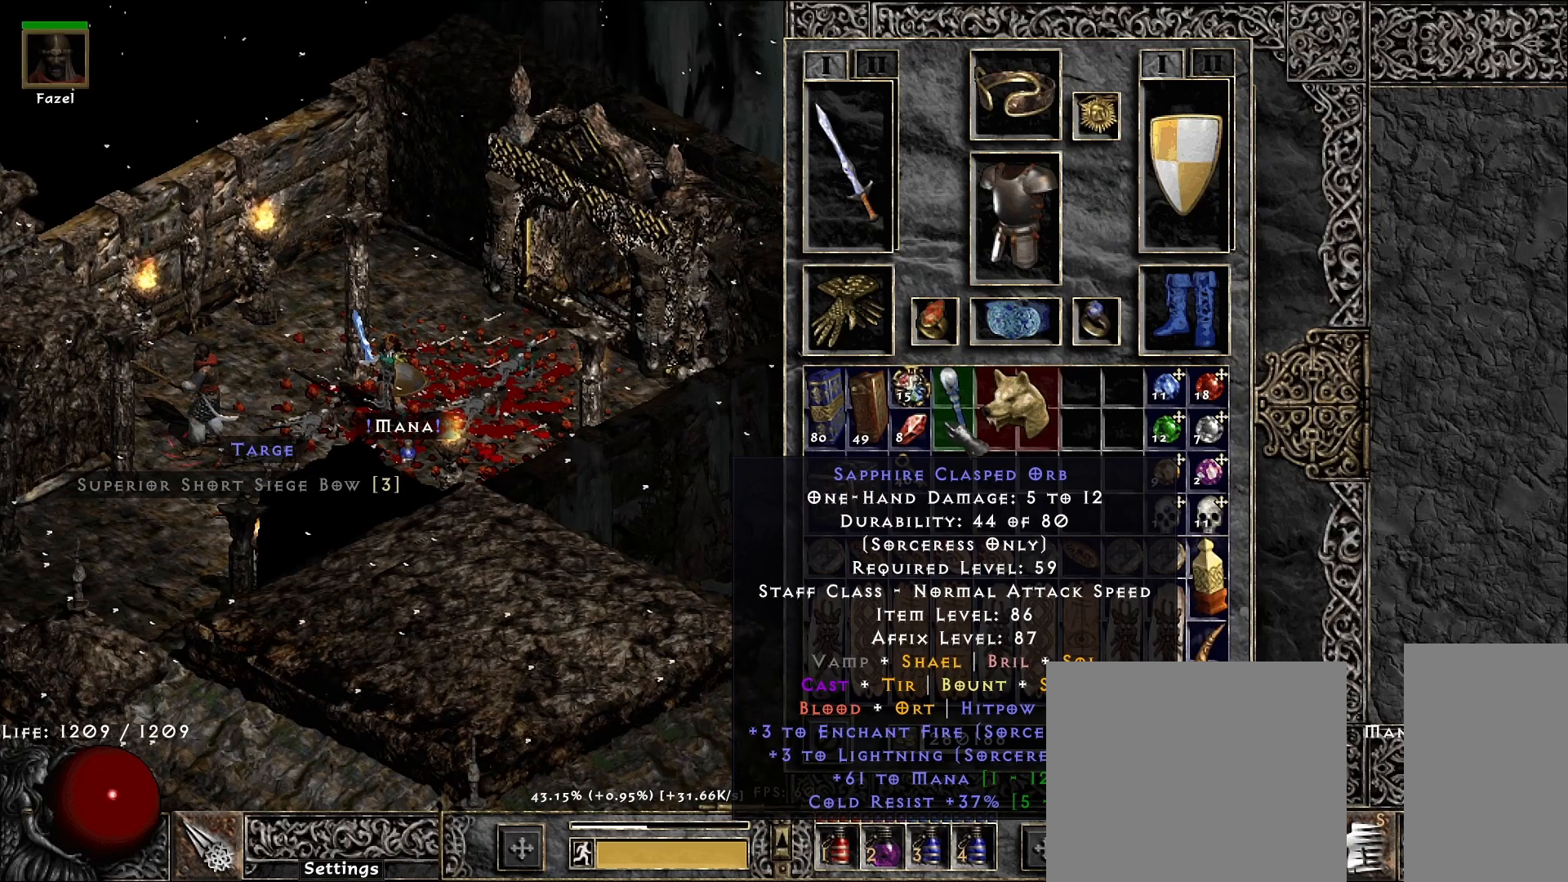
{"keys": ["shift"], "mouse": [], "events": [[367, "mouse_left", "down"], [433, "mouse_left", "up"]]}
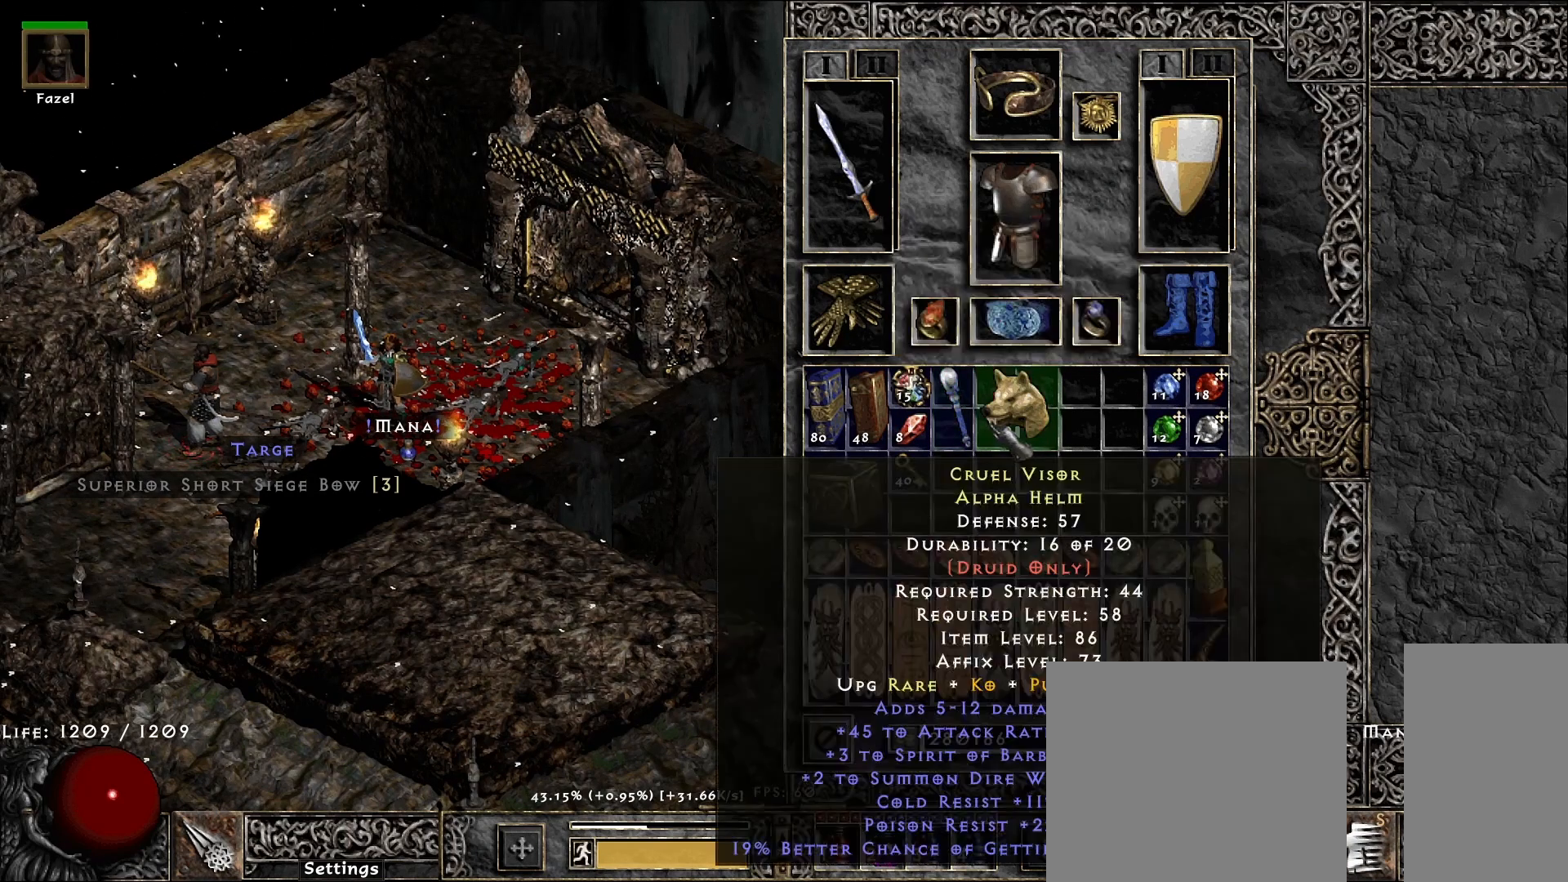
{"keys": [], "mouse": [], "events": [[17, "shift", "up"]]}
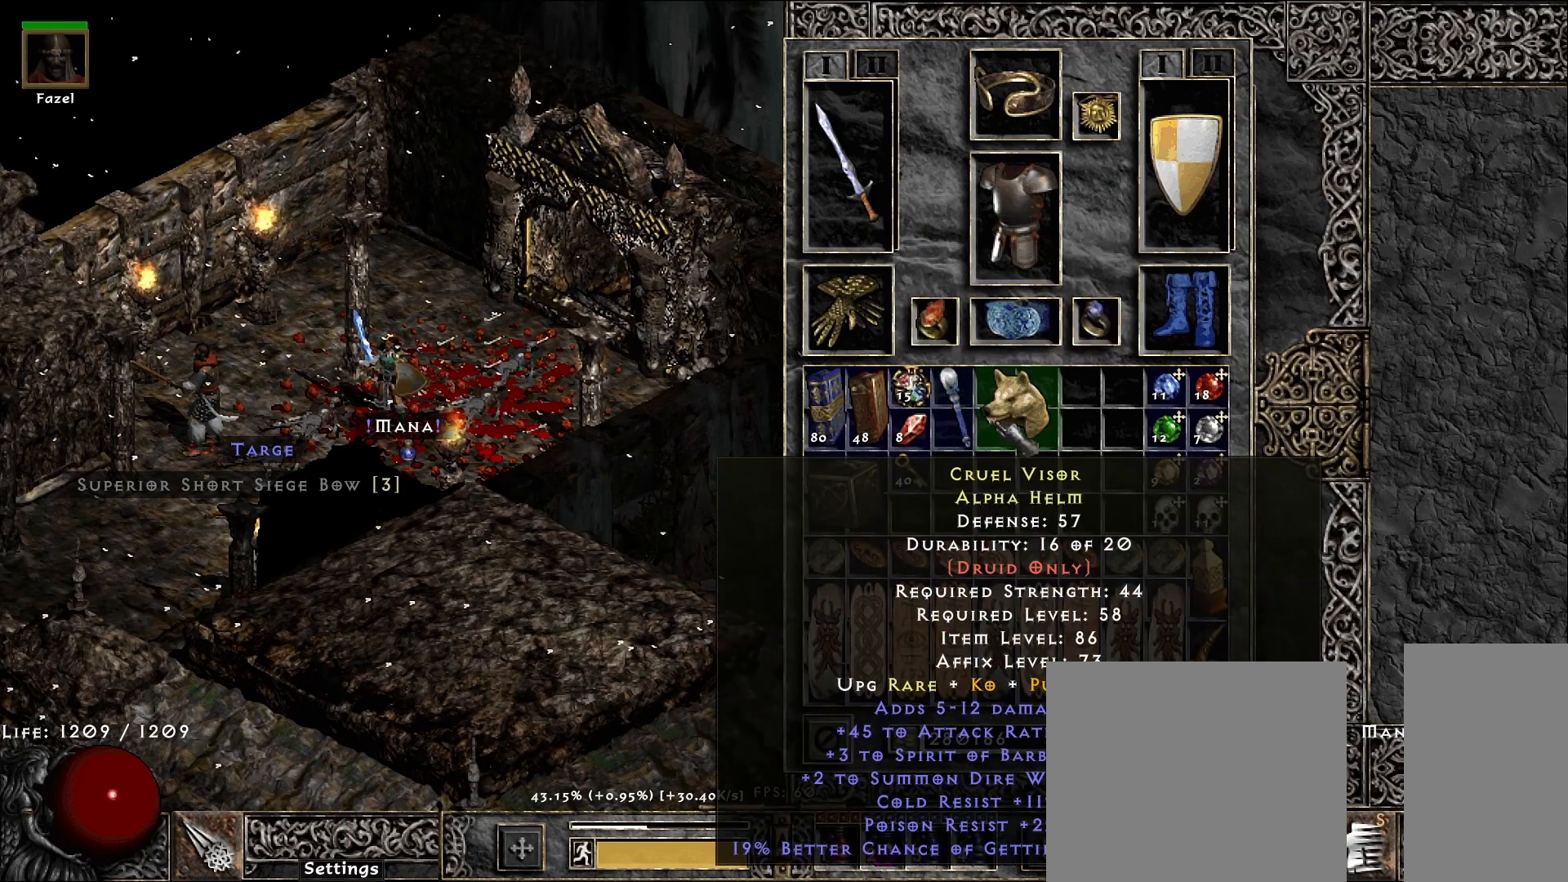
{"keys": [], "mouse": [], "events": []}
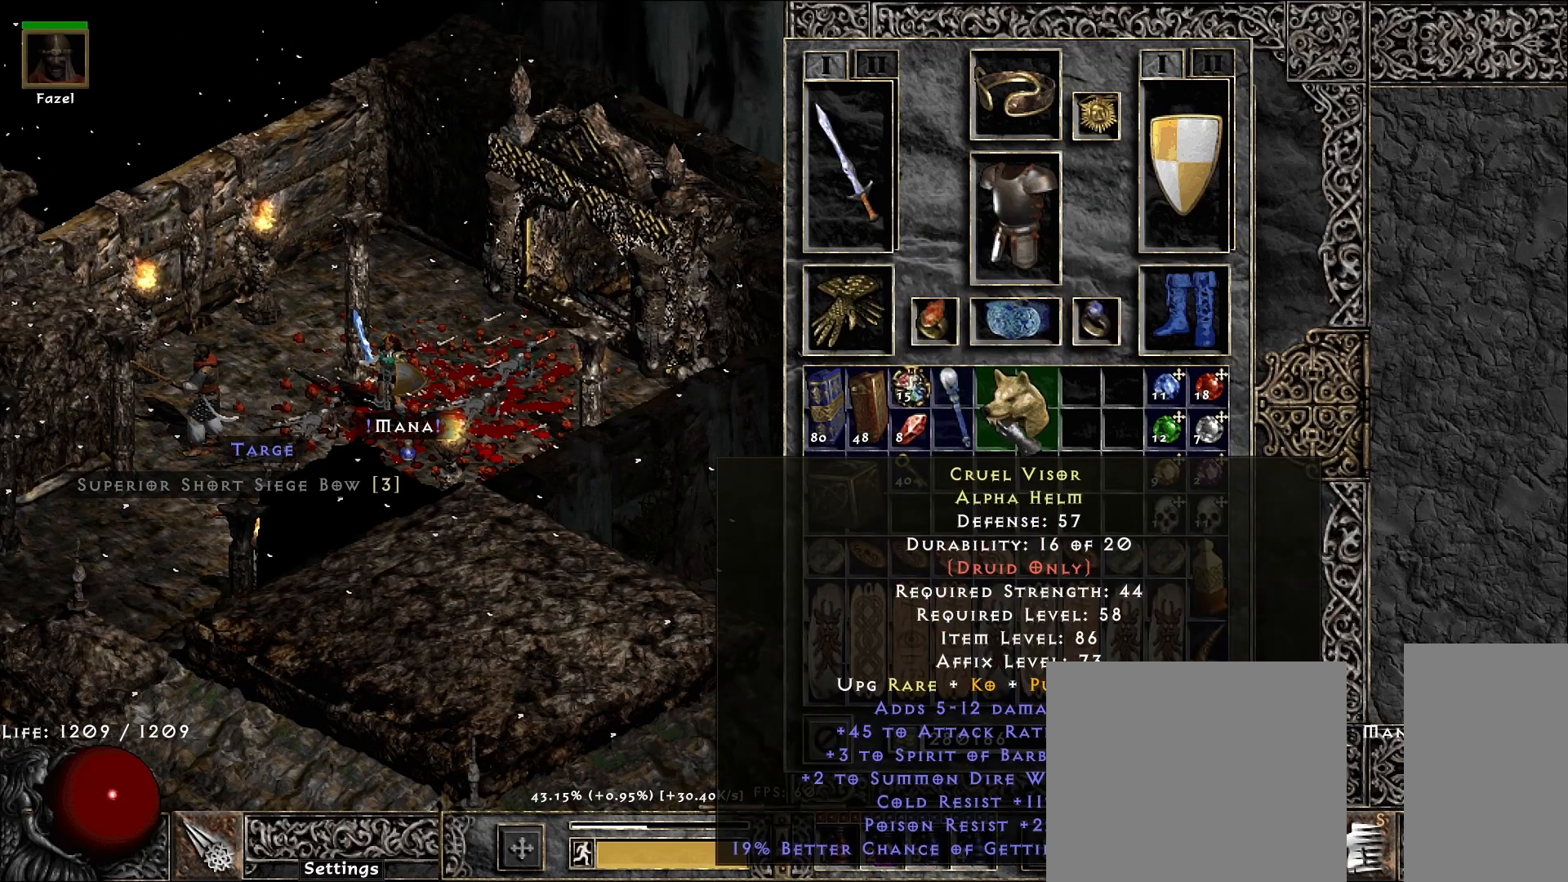
{"keys": ["space"], "mouse": [], "events": [[433, "space", "down"]]}
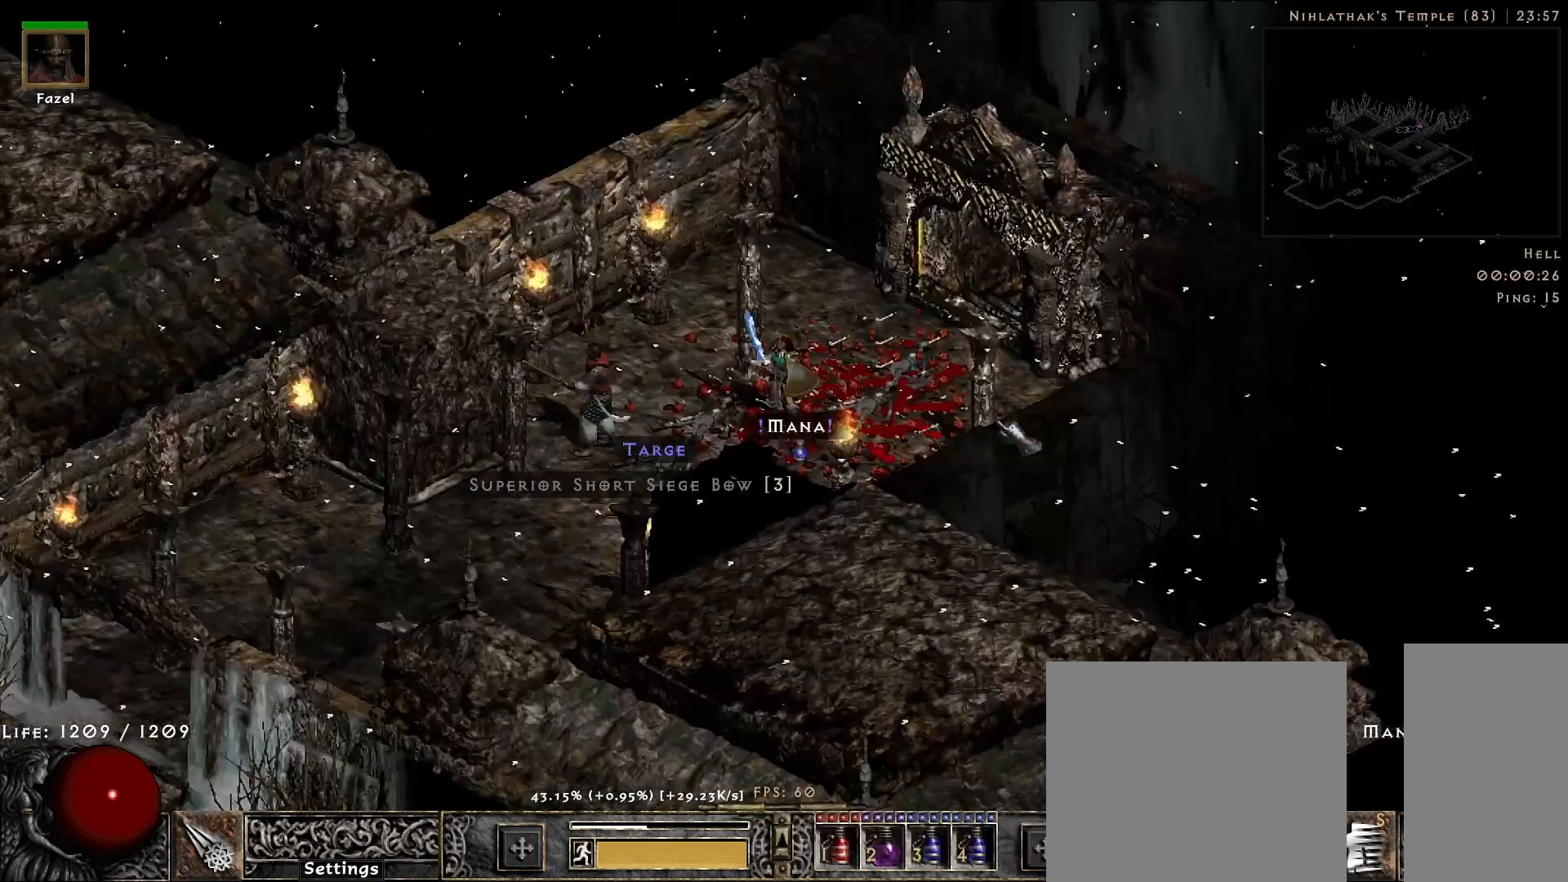
{"keys": [], "mouse": [], "events": [[33, "space", "up"]]}
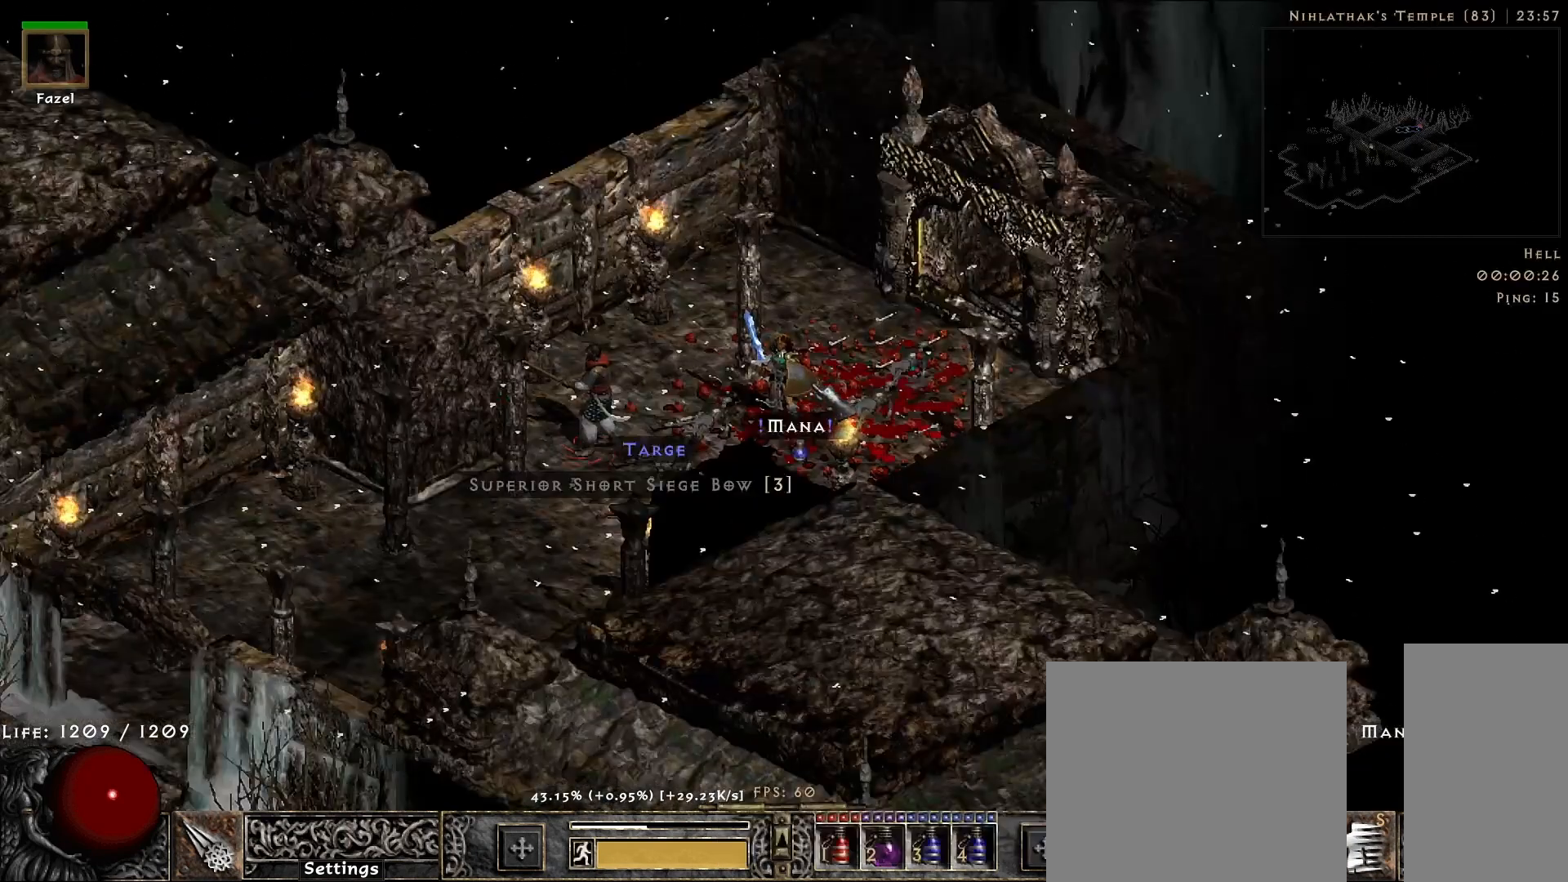
{"keys": [], "mouse": [], "events": [[333, "mouse_left", "down"], [400, "mouse_left", "up"]]}
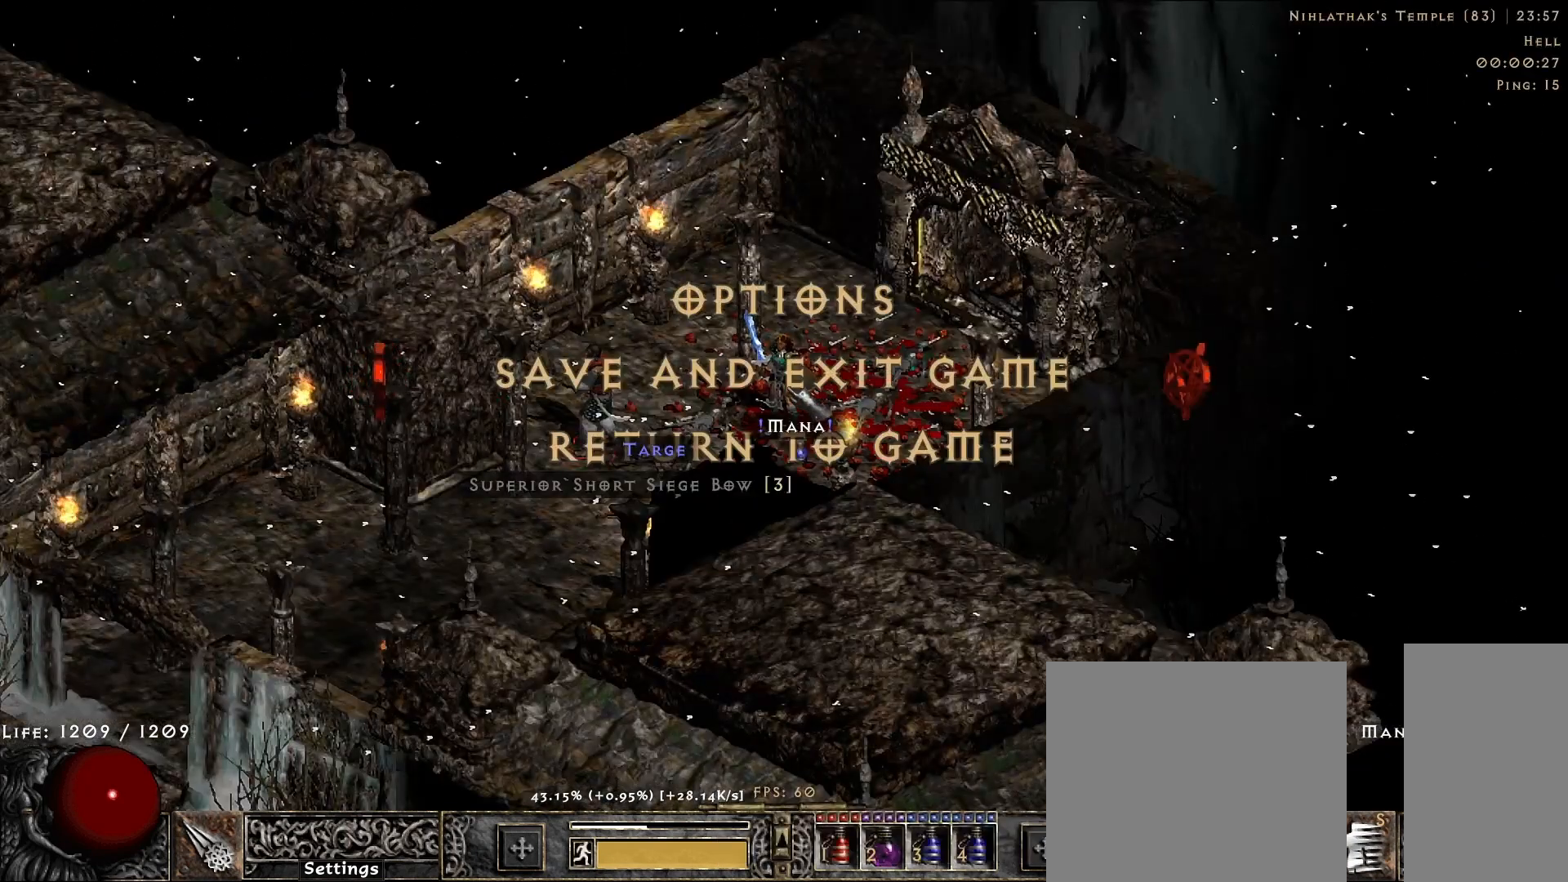
{"keys": [], "mouse": [], "events": []}
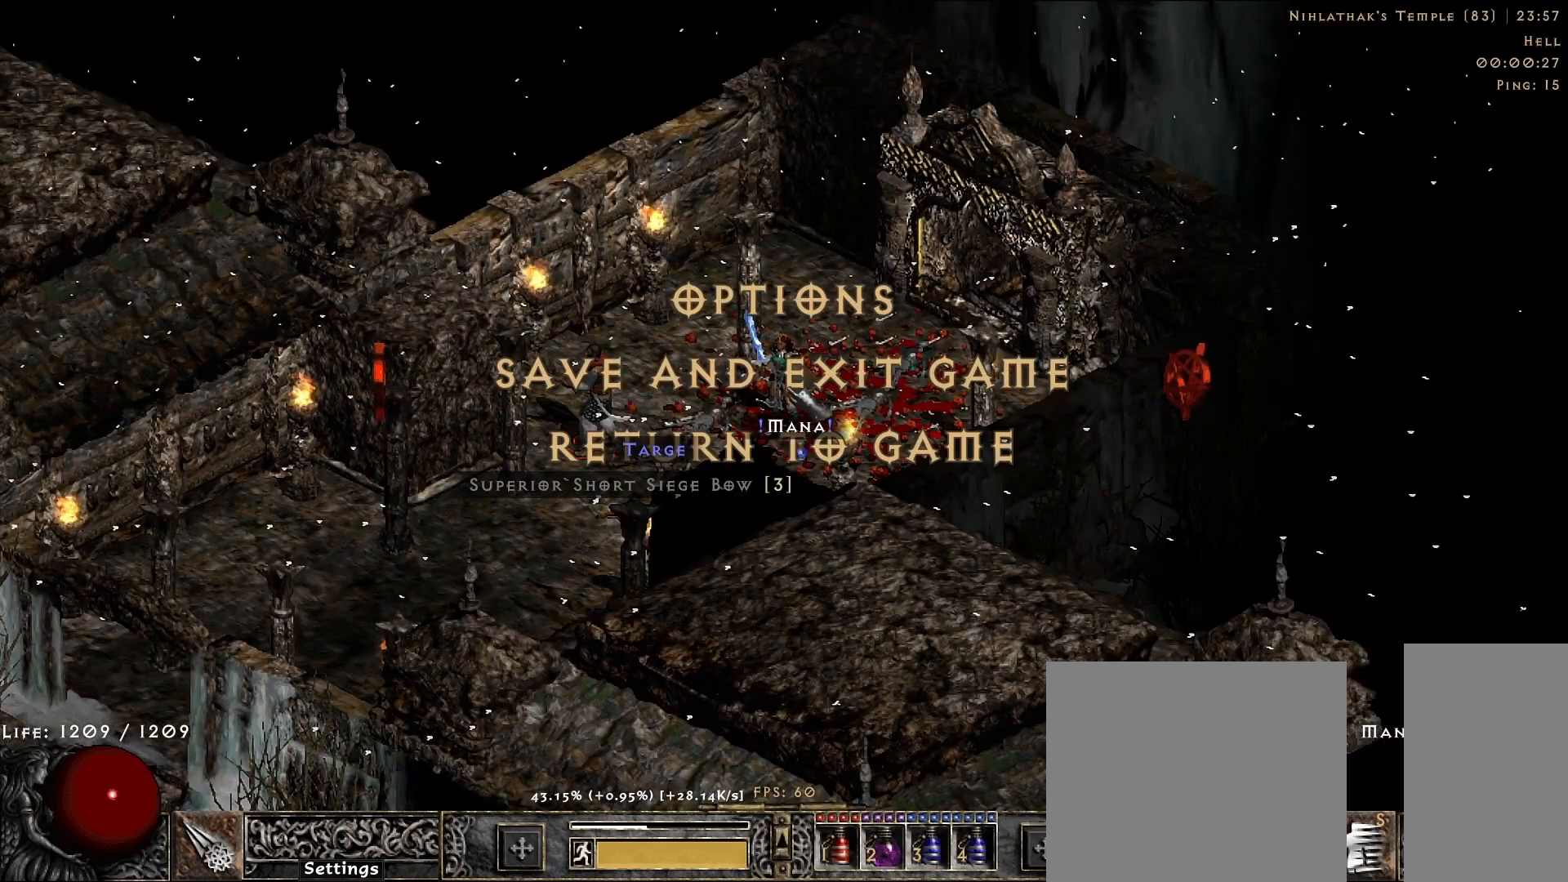
{"keys": [], "mouse": ["left"], "events": [[467, "mouse_left", "down"]]}
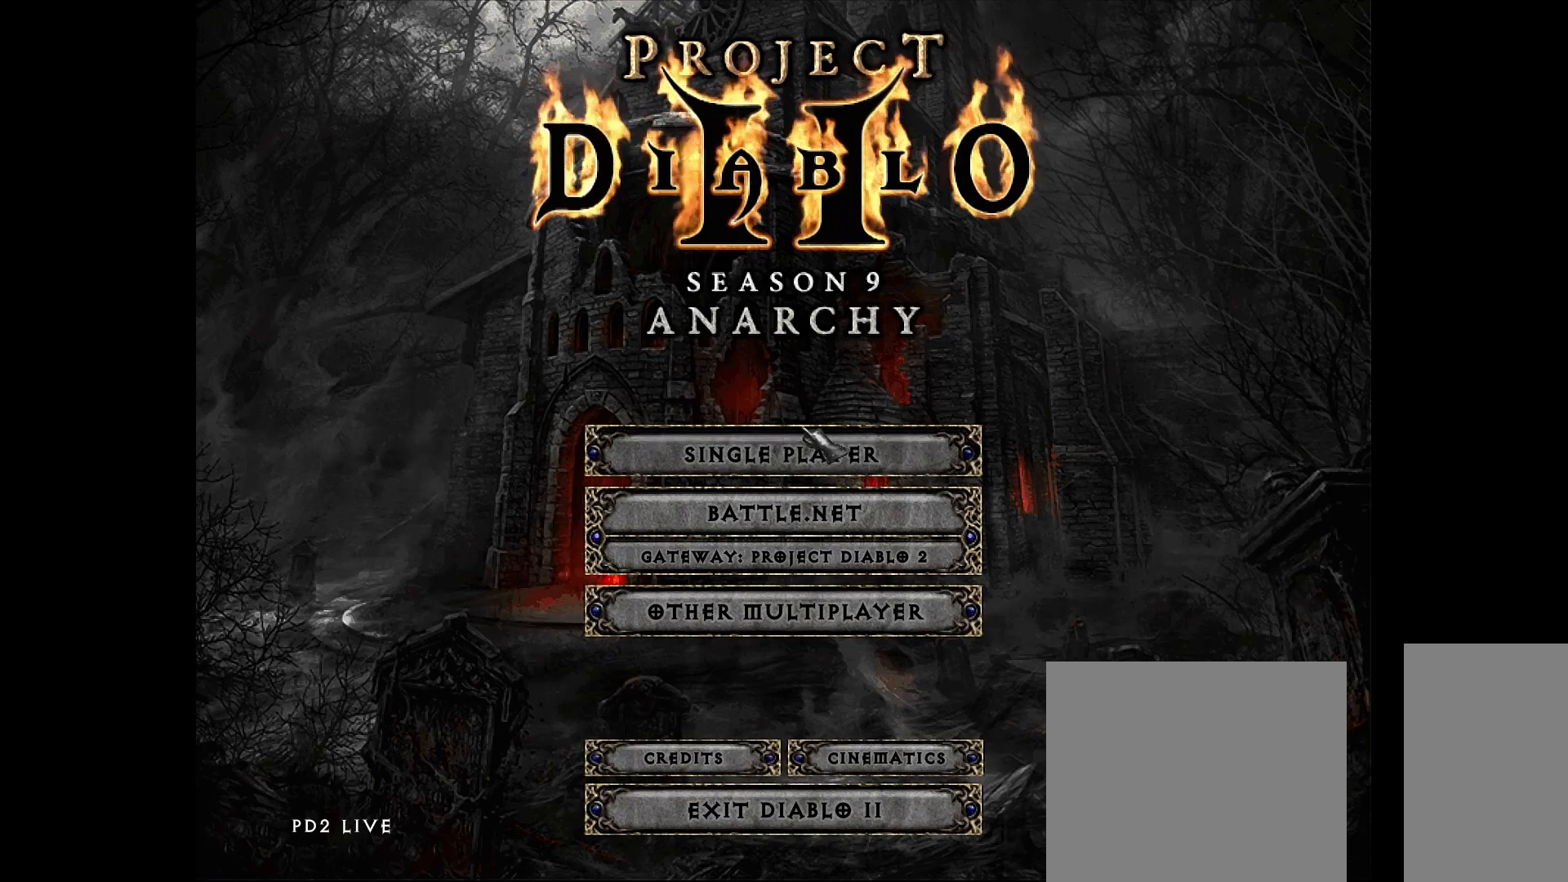
{"keys": [], "mouse": [], "events": [[50, "mouse_left", "up"]]}
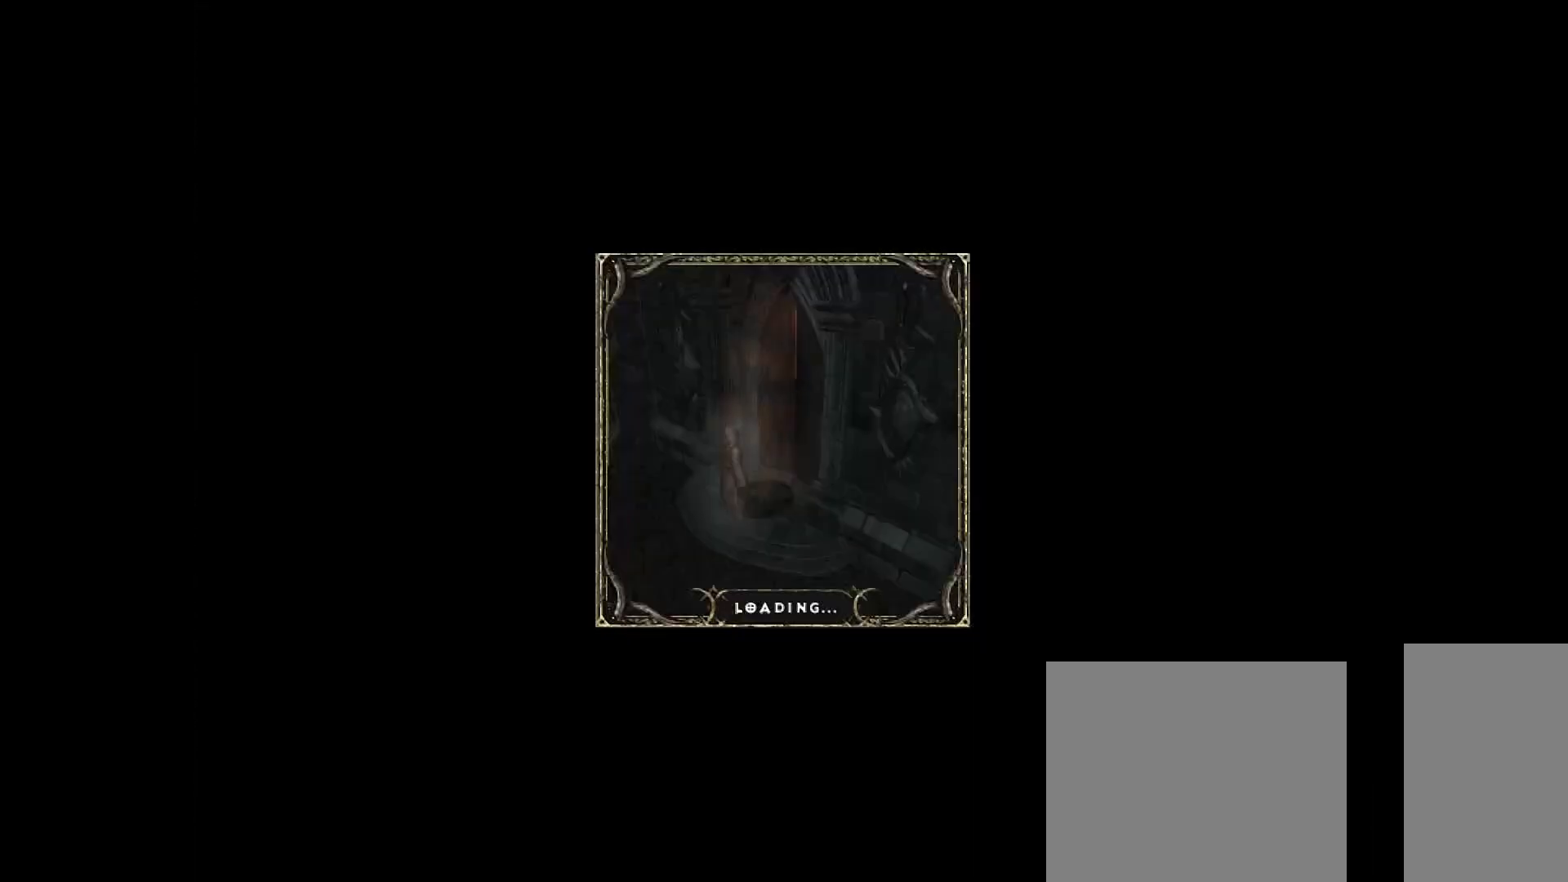
{"keys": [], "mouse": ["left"], "events": [[200, "mouse_left", "down"], [300, "mouse_left", "up"], [400, "mouse_left", "down"]]}
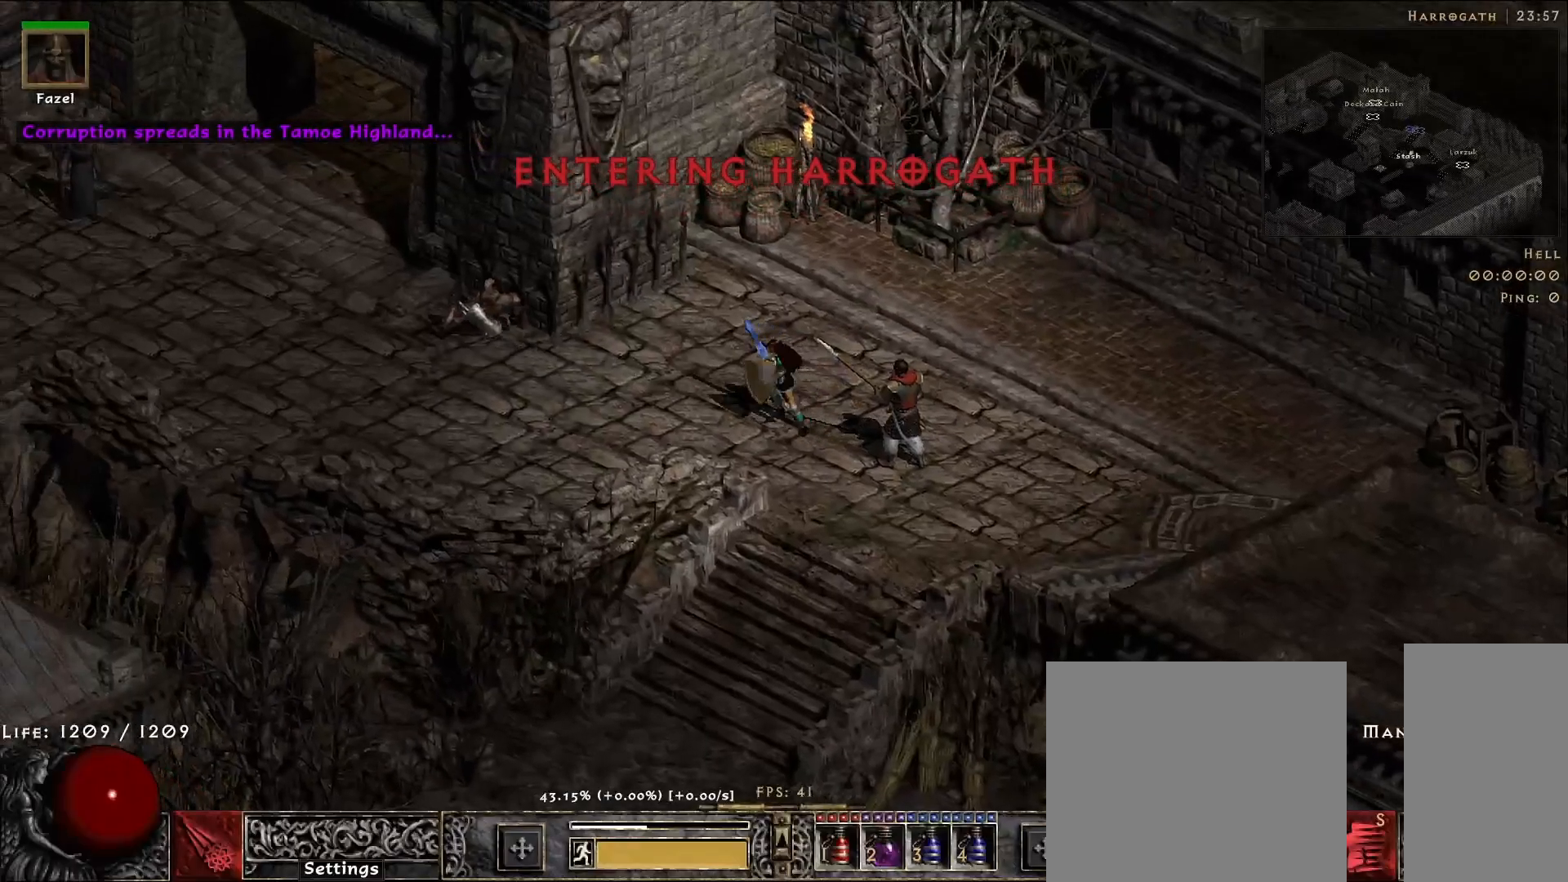
{"keys": [], "mouse": [], "events": [[17, "mouse_left", "up"], [133, "mouse_left", "down"], [250, "mouse_left", "up"], [333, "mouse_left", "down"], [467, "mouse_left", "up"]]}
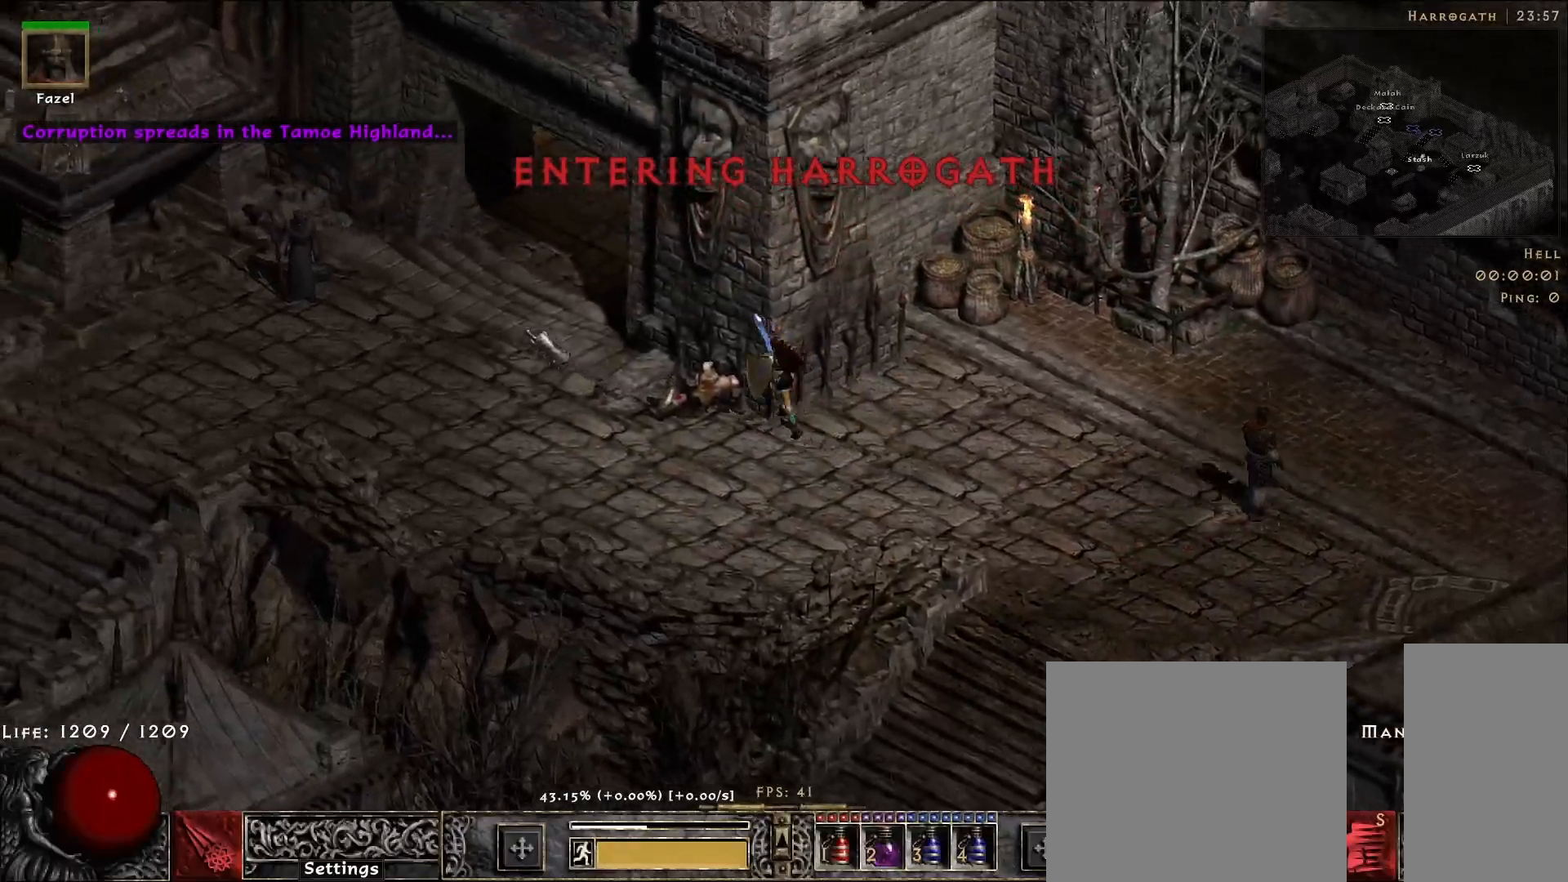
{"keys": [], "mouse": ["left"], "events": [[267, "mouse_left", "down"], [400, "mouse_left", "up"], [500, "mouse_left", "down"]]}
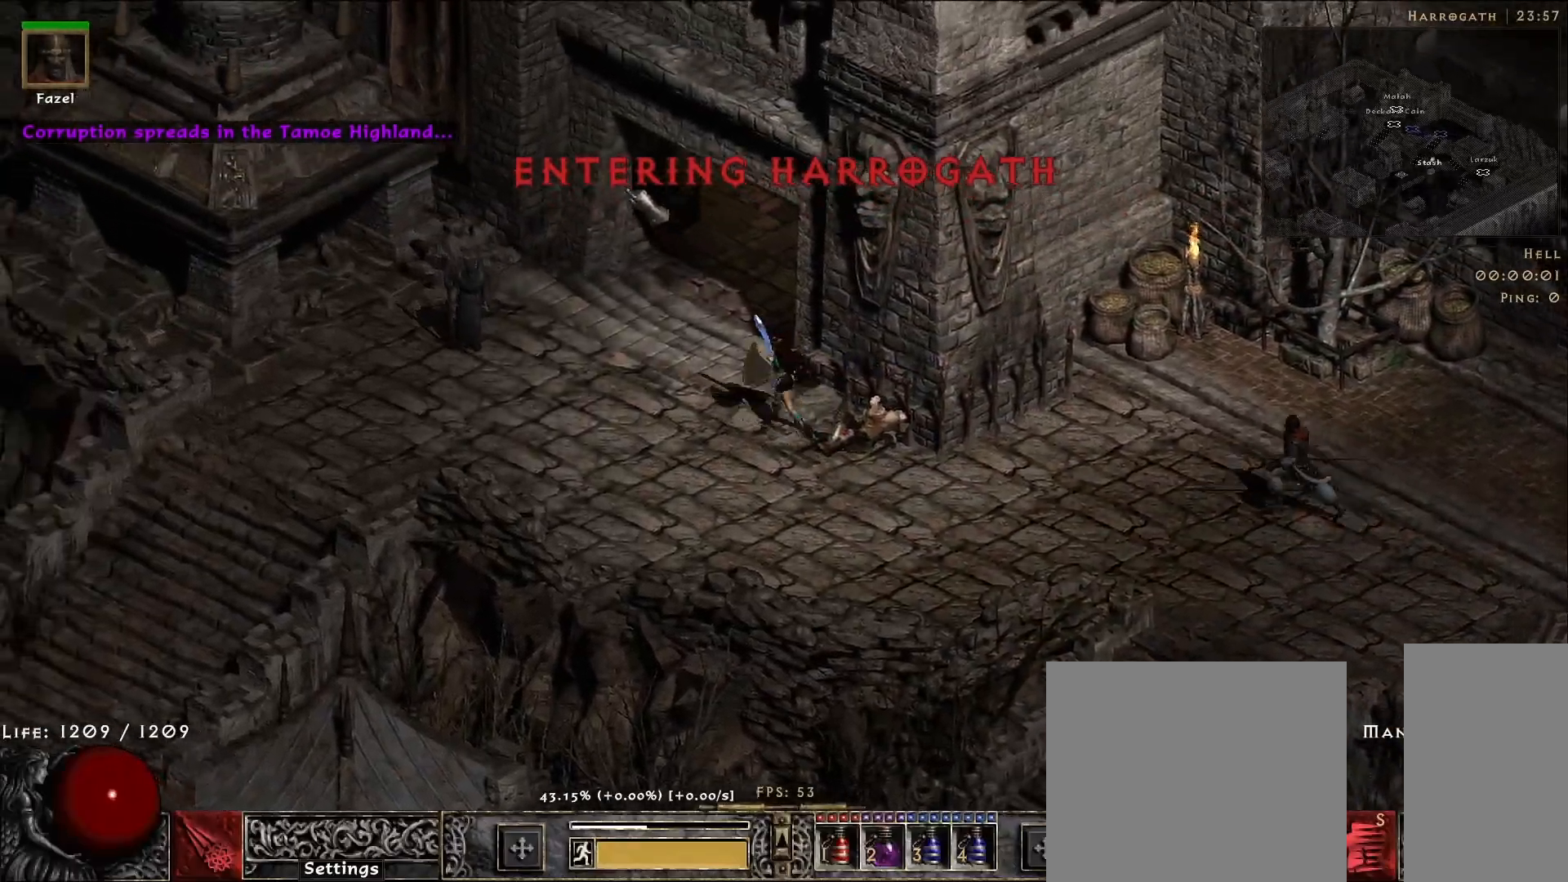
{"keys": [], "mouse": ["left"], "events": [[133, "mouse_left", "up"], [400, "mouse_left", "down"]]}
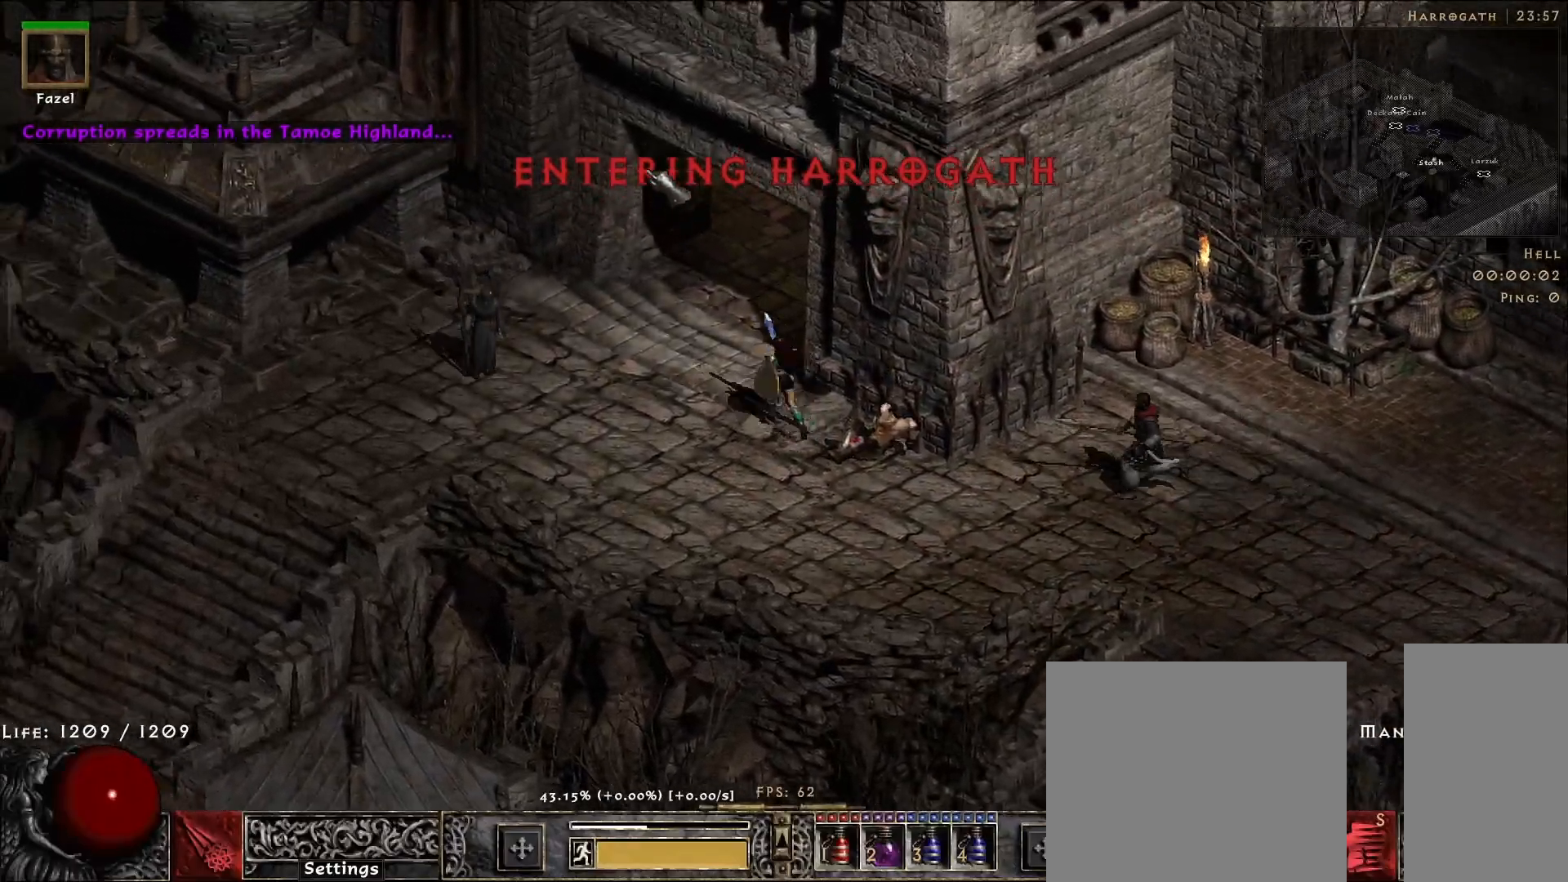
{"keys": [], "mouse": [], "events": [[17, "mouse_left", "up"], [133, "mouse_left", "down"], [250, "mouse_left", "up"]]}
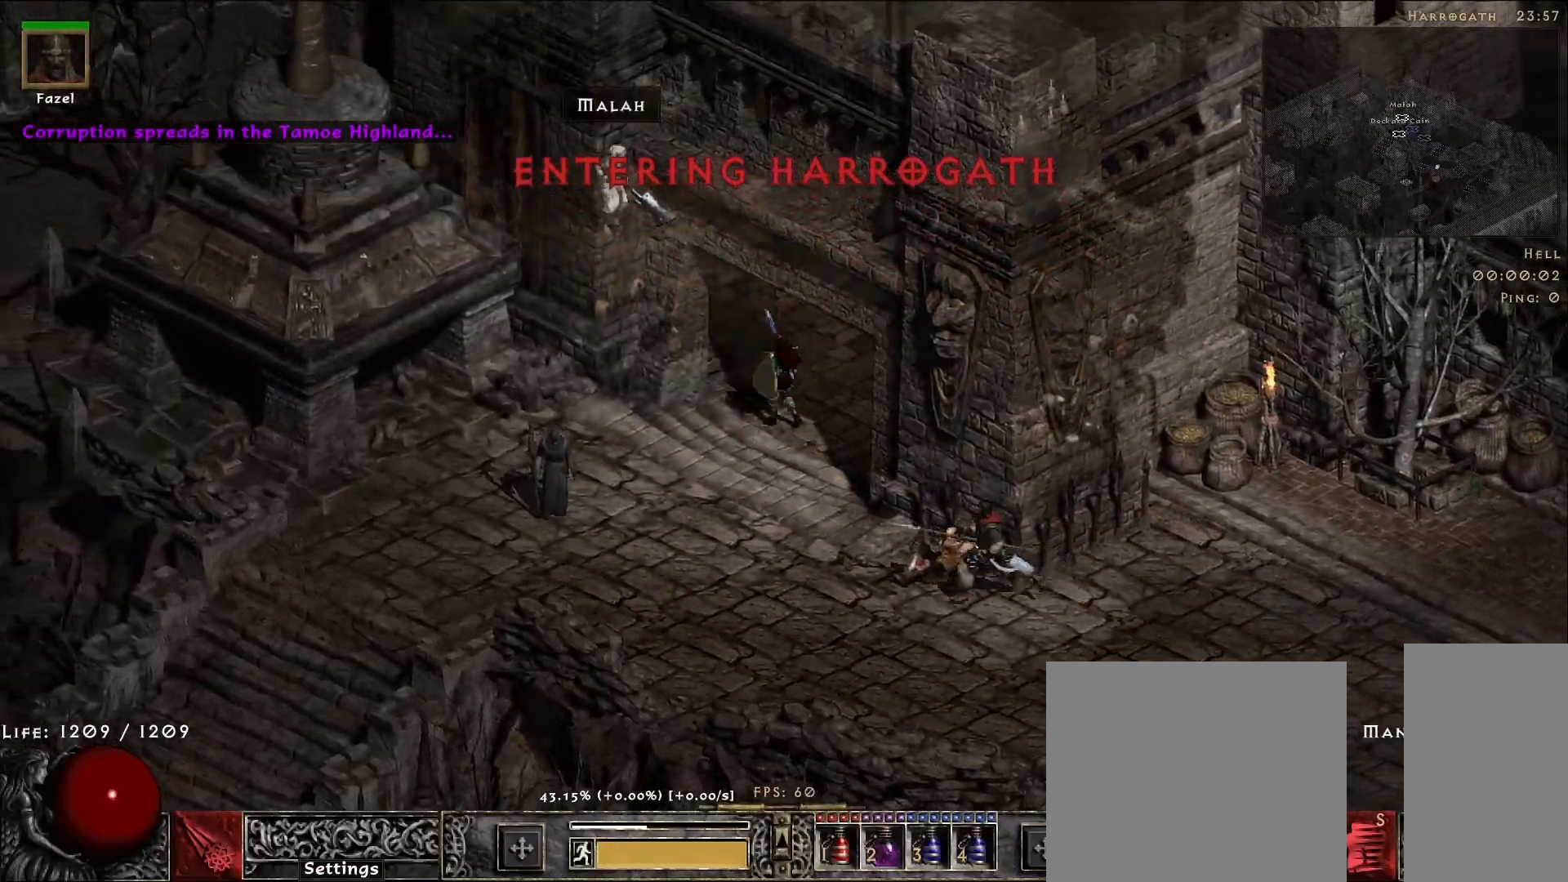
{"keys": [], "mouse": [], "events": [[83, "mouse_left", "down"], [200, "mouse_left", "up"]]}
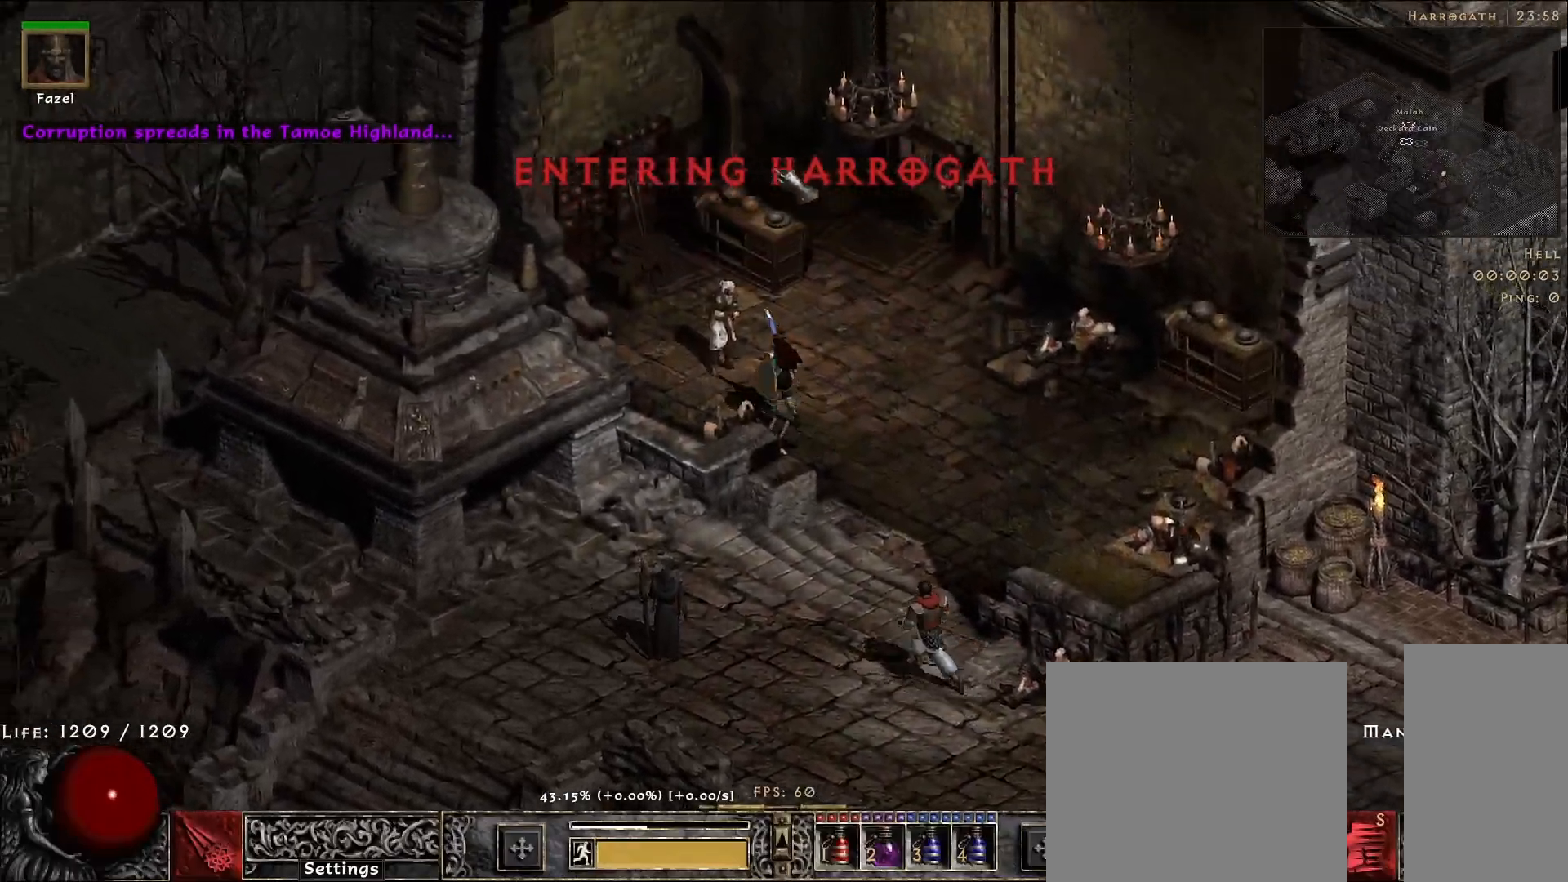
{"keys": [], "mouse": [], "events": [[400, "mouse_left", "down"], [483, "mouse_left", "up"]]}
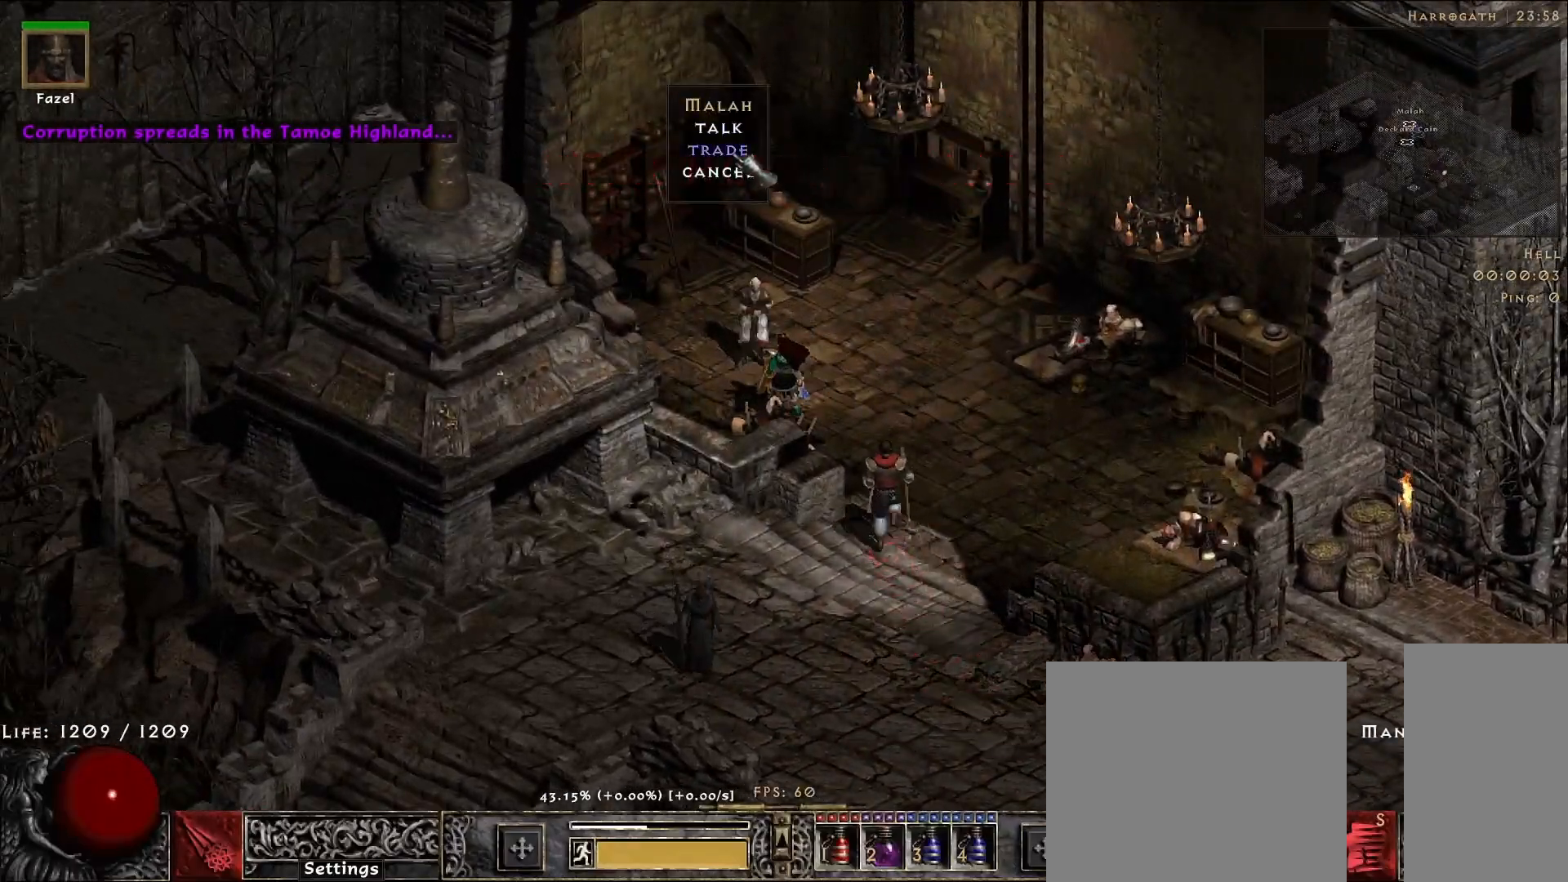
{"keys": [], "mouse": [], "events": []}
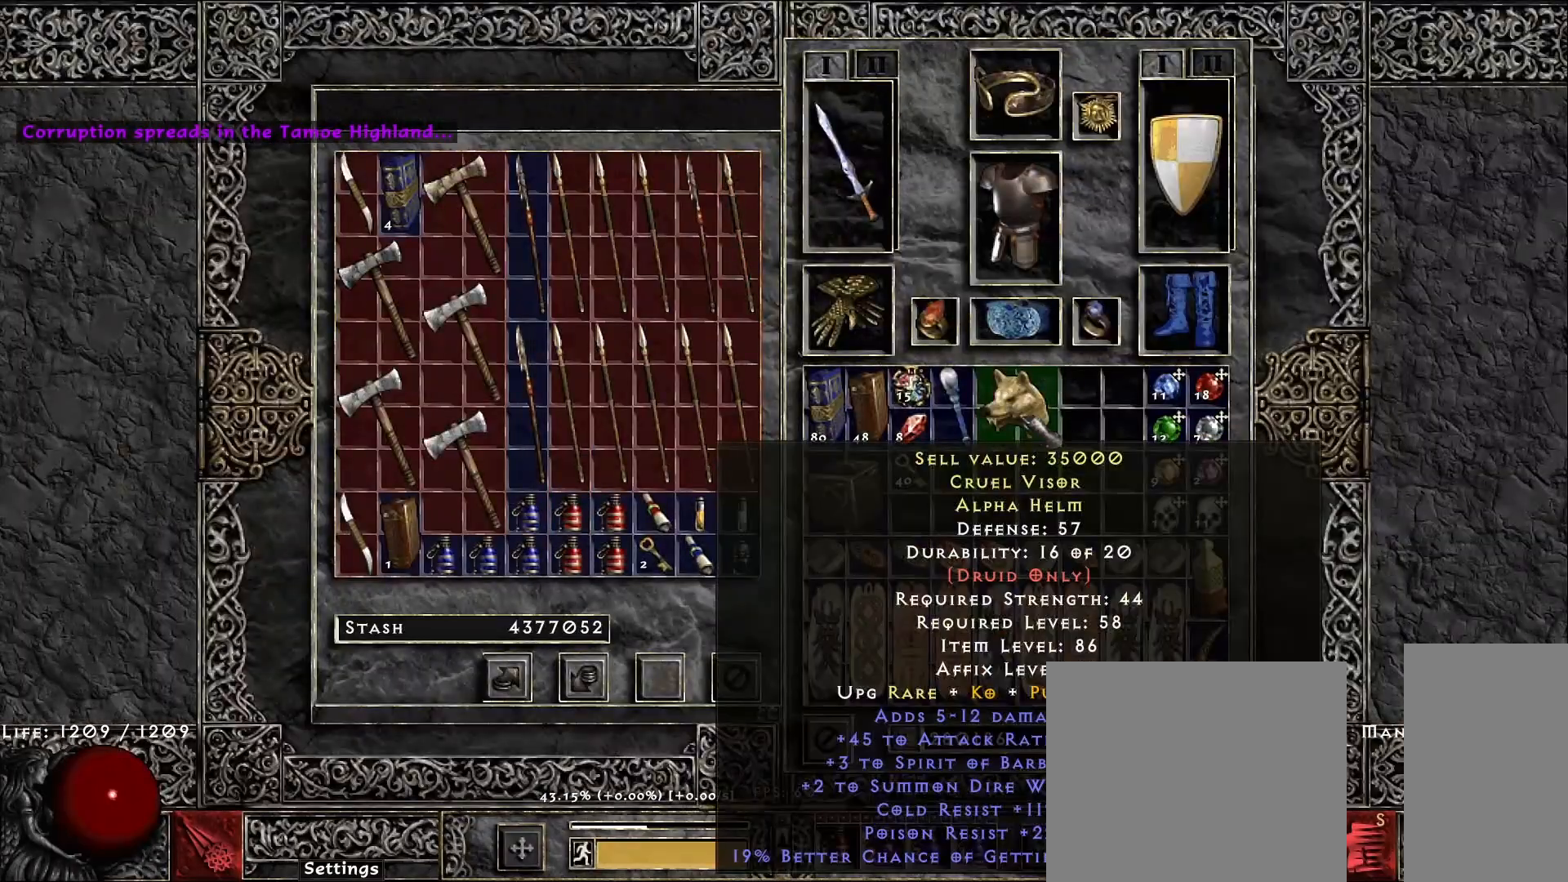
{"keys": ["space"], "mouse": [], "events": [[117, "mouse_left", "down"], [200, "mouse_left", "up"], [350, "mouse_left", "down"], [433, "mouse_left", "up"], [467, "space", "down"]]}